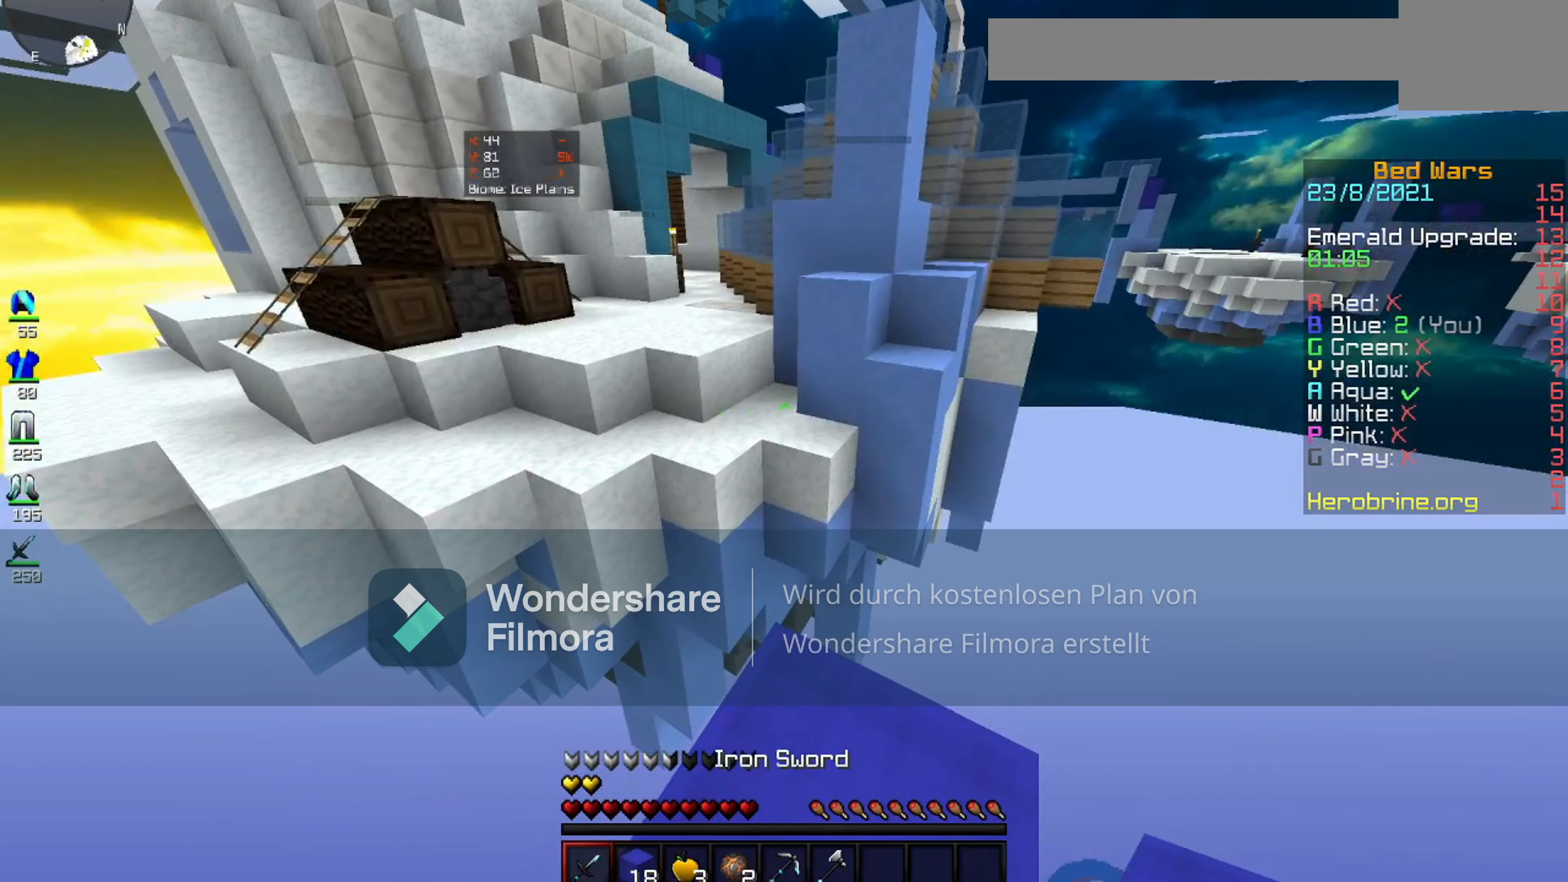
Gameplay with keyboard and mouse; each line is a JSON object with the keys and mouse buttons held at the frame after it. "events" lists presses ("down") and releases ("up") of "space", "mouse_left" and "mouse_right" between this image and that frame as [ms after this image, input, new state], when the widget could be followed in between. "mouse_left", "mouse_right" = the "left", "right" buttons of the "mouse" list. No other keys are recorded. Fast repeated clicks can show as one long hold. Mouse movement is not recorded.
{"keys": ["space"], "mouse": [], "events": [[420, "space", "down"]]}
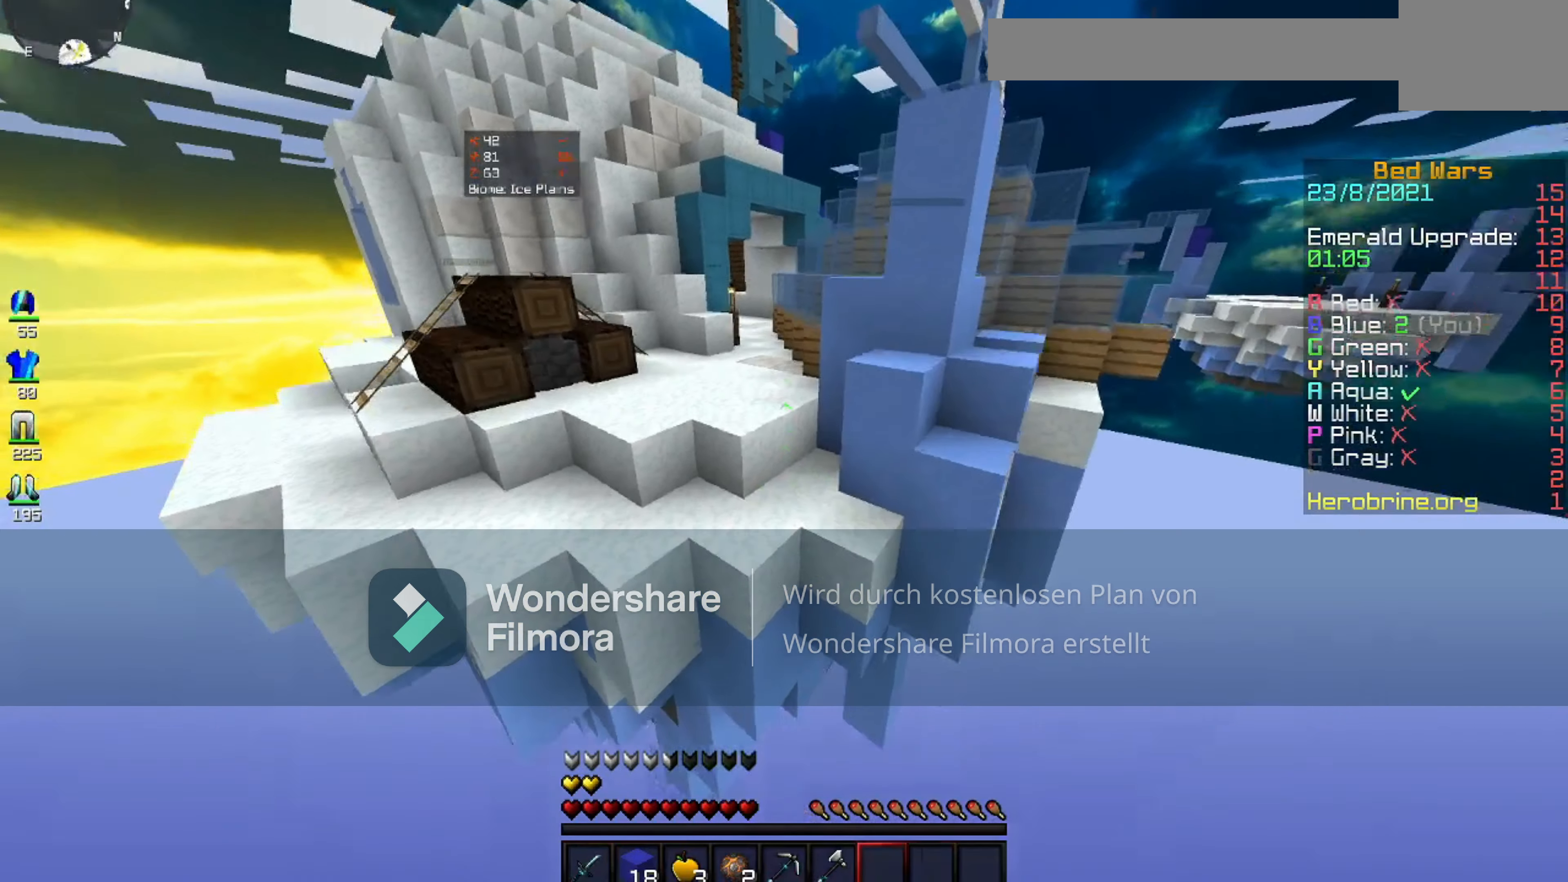
{"keys": [], "mouse": []}
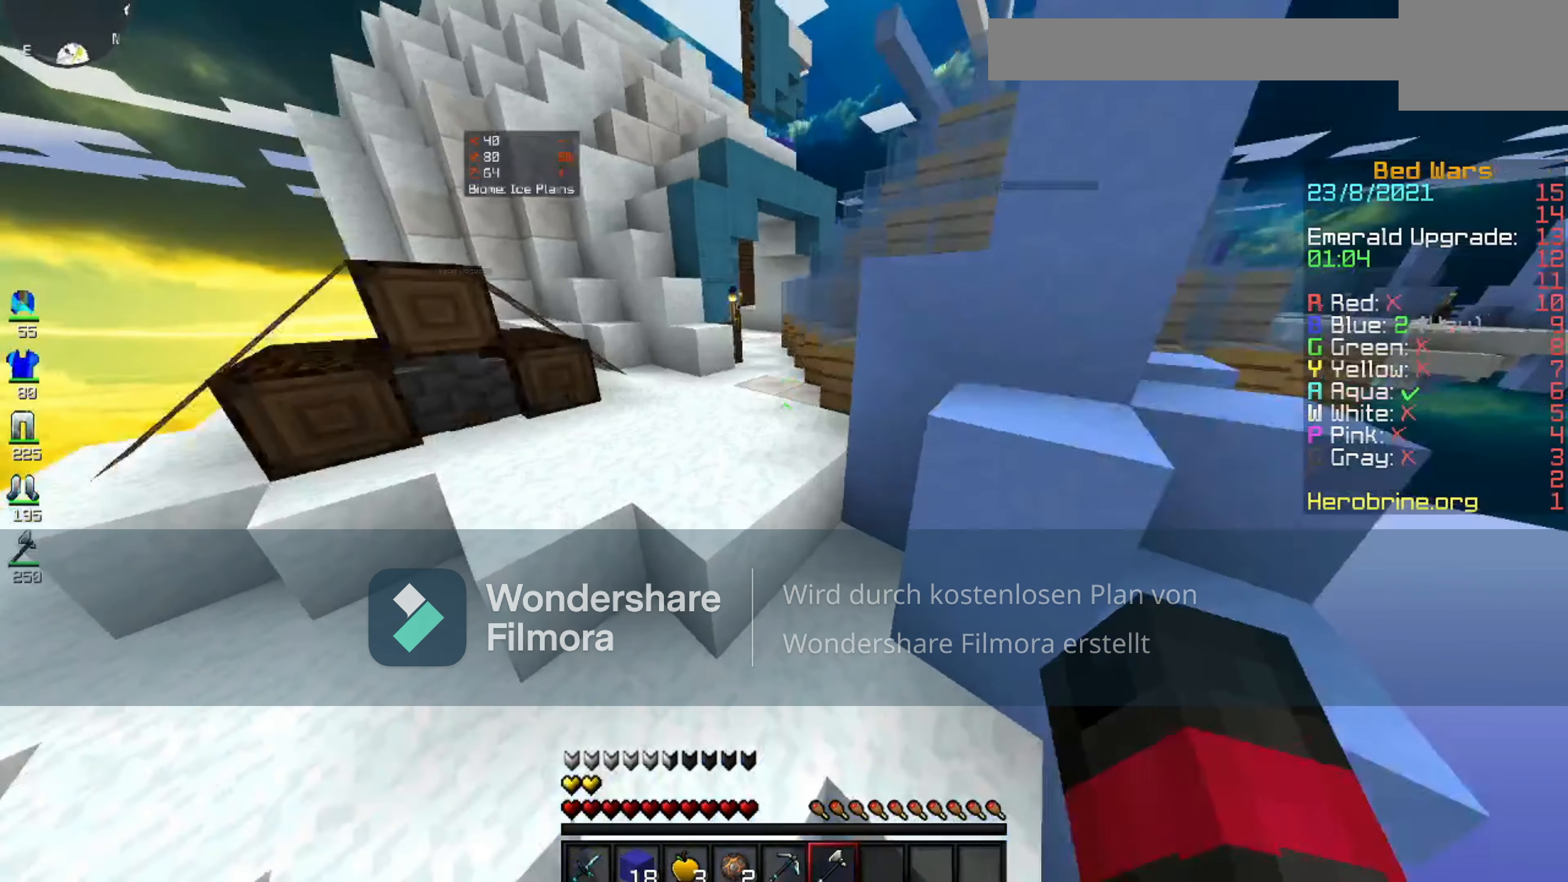
{"keys": [], "mouse": [], "events": [[120, "space", "down"], [420, "space", "up"]]}
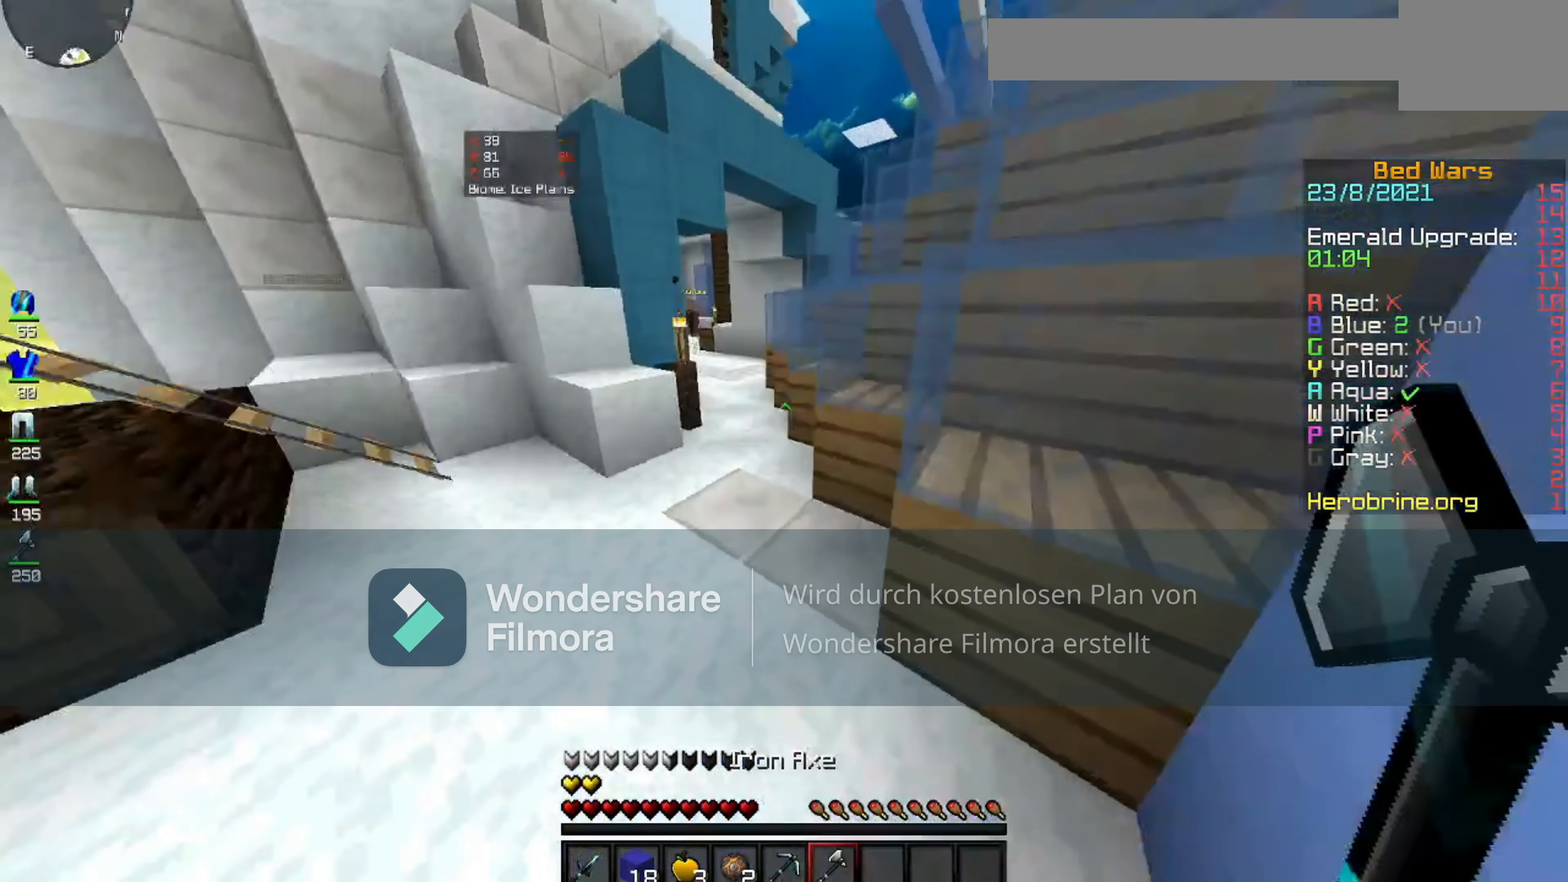
{"keys": [], "mouse": ["left"], "events": [[280, "mouse_left", "down"]]}
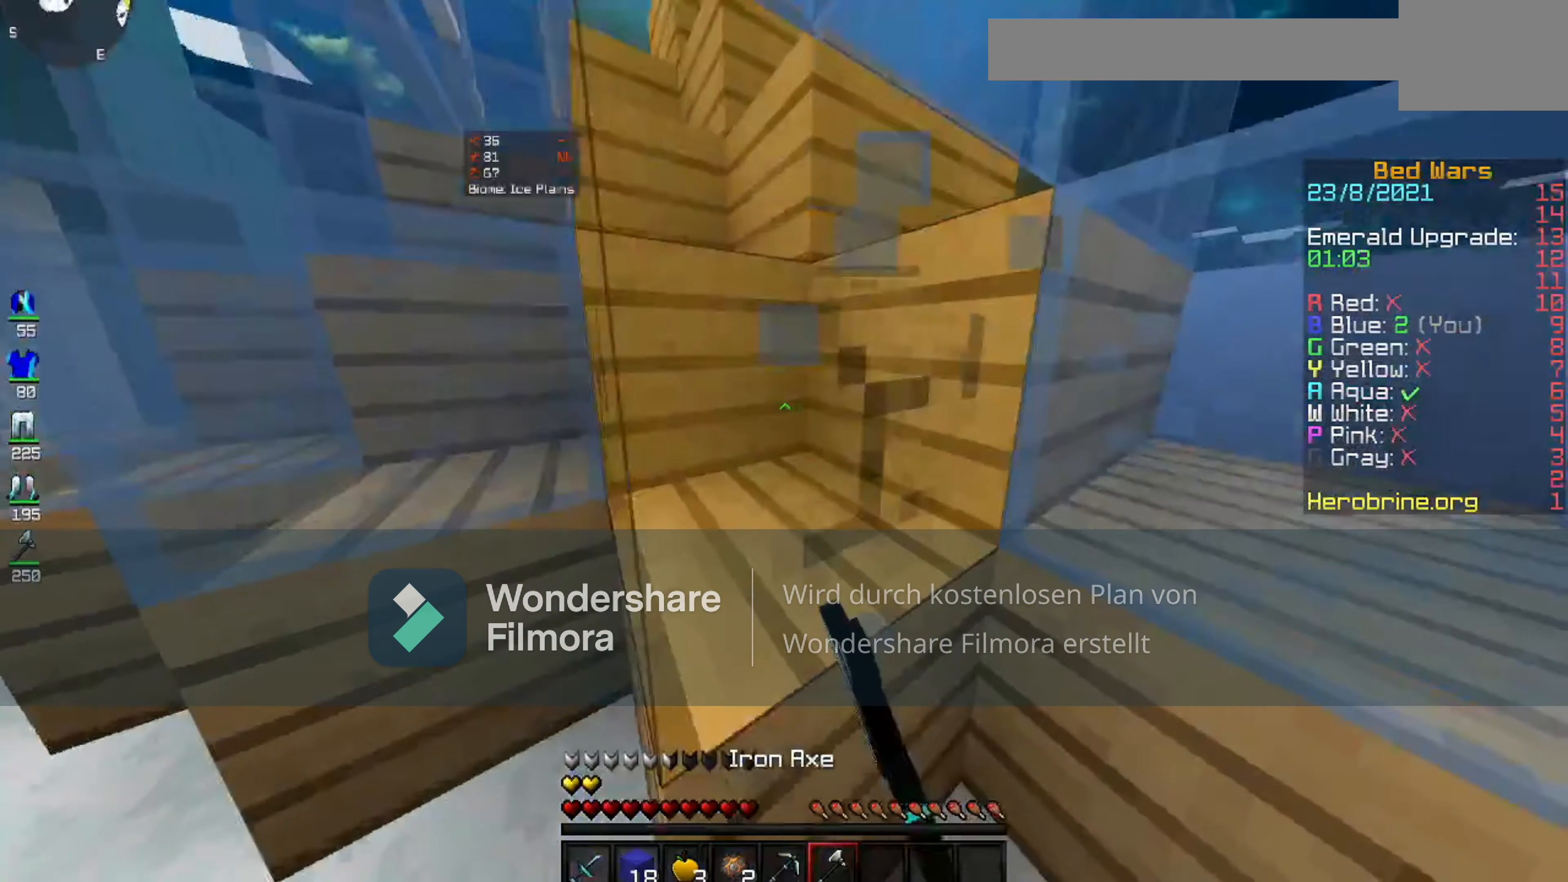
{"keys": [], "mouse": ["left"], "events": []}
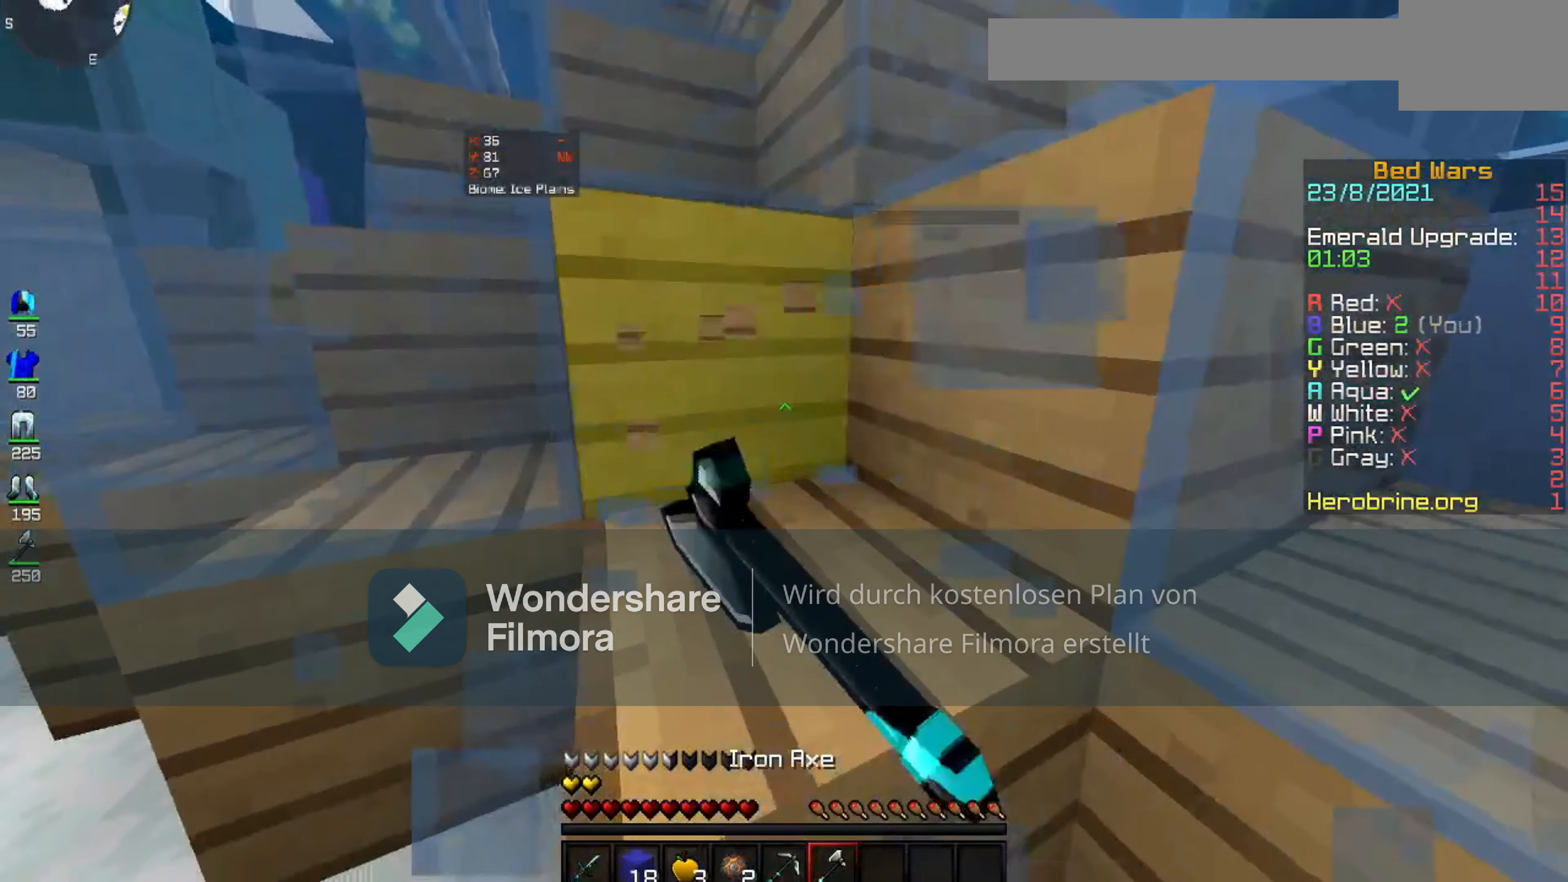
{"keys": [], "mouse": ["left"], "events": [[40, "space", "down"], [220, "space", "up"]]}
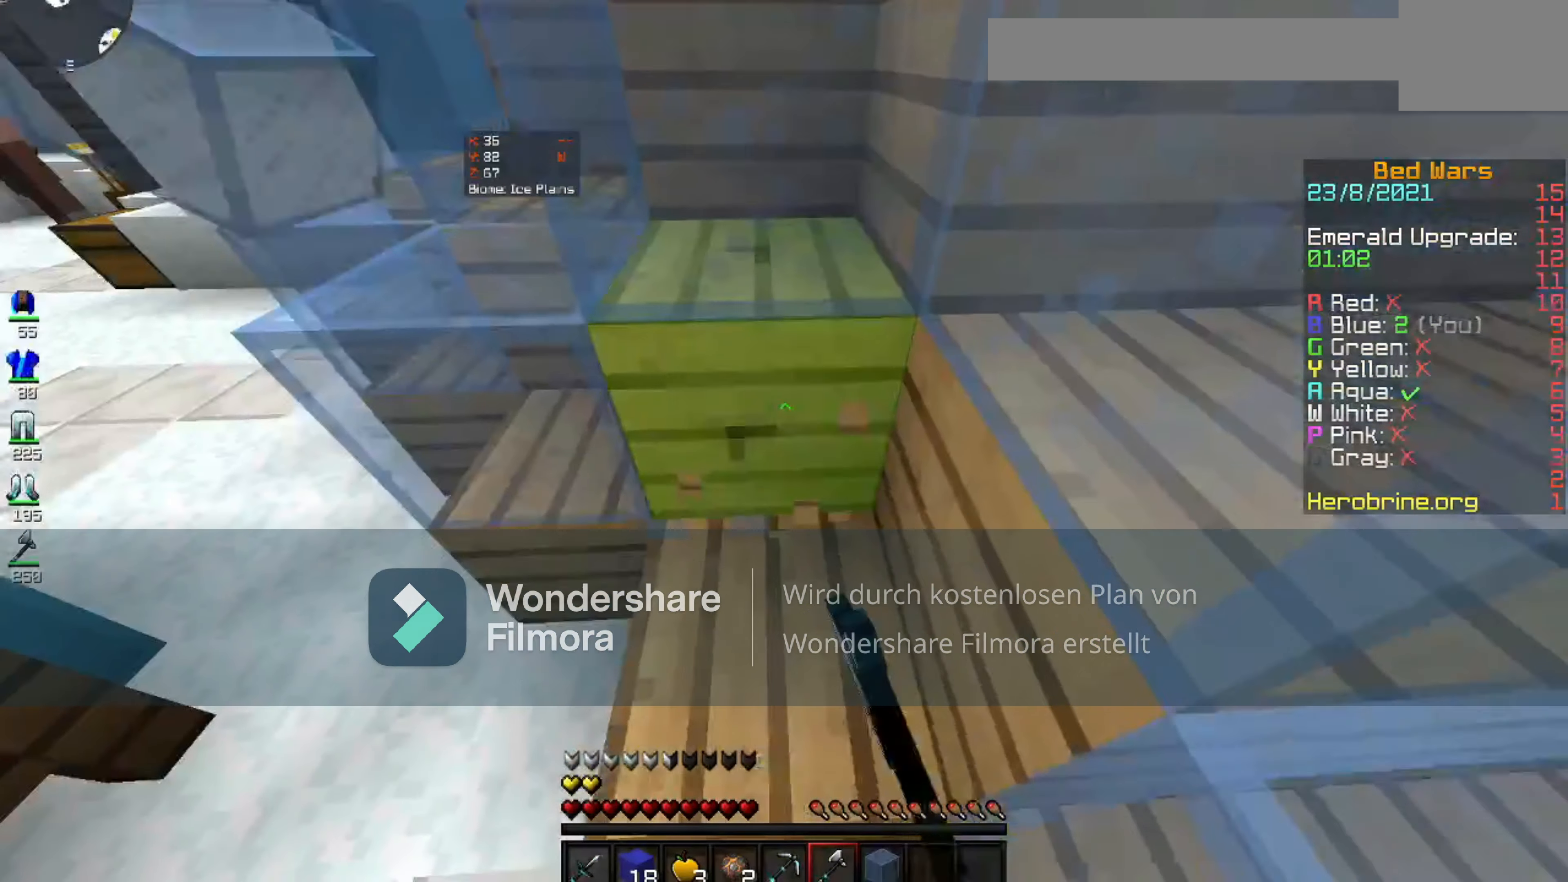
{"keys": [], "mouse": ["left"], "events": []}
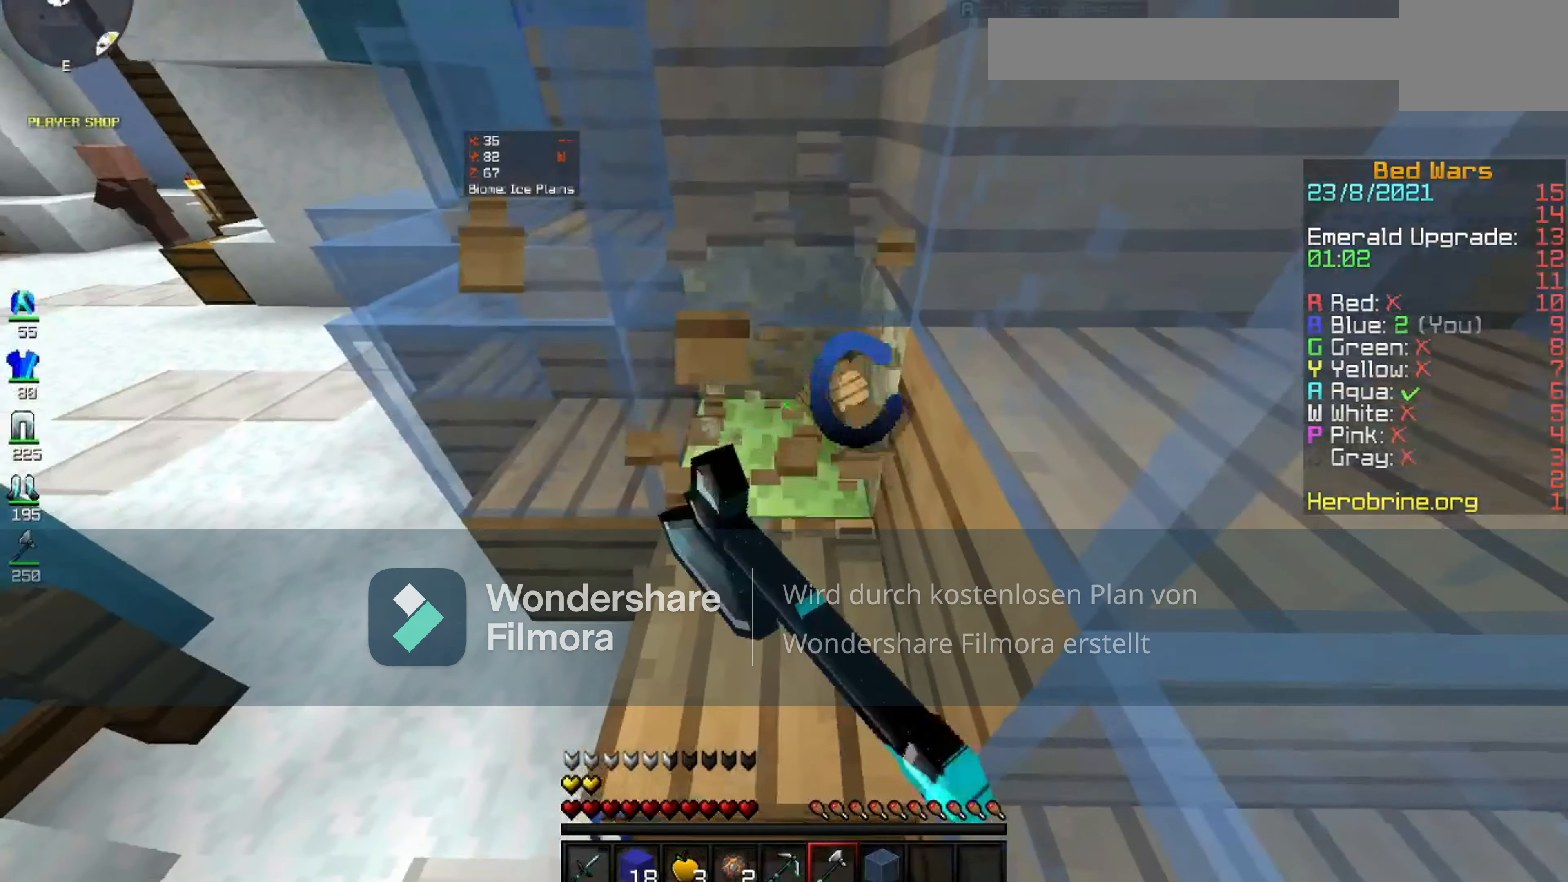
{"keys": [], "mouse": ["left"], "events": []}
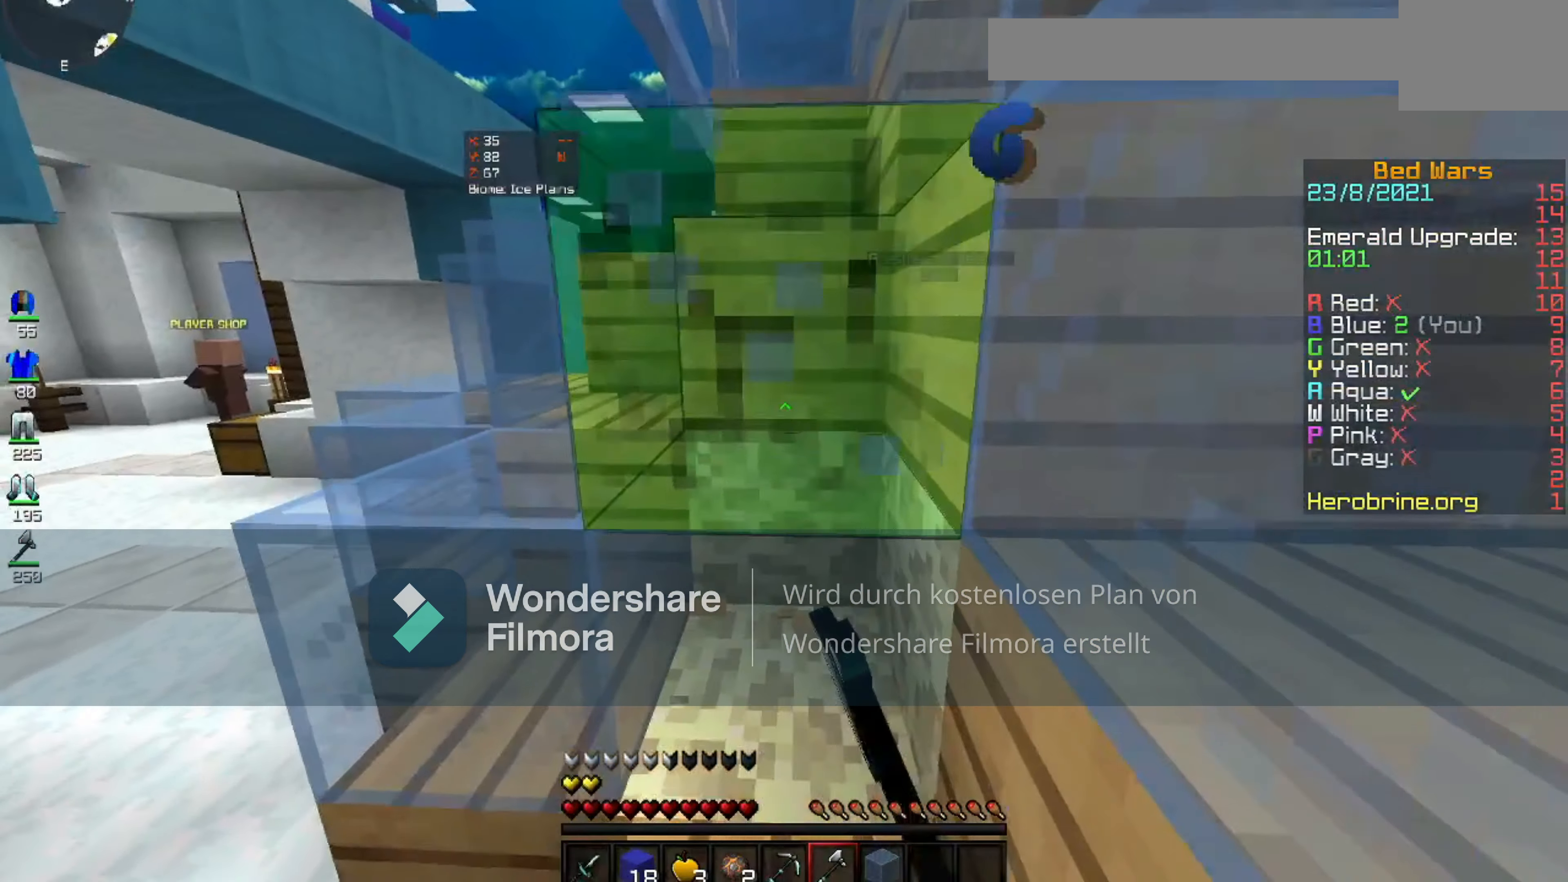
{"keys": [], "mouse": [], "events": [[320, "mouse_left", "up"]]}
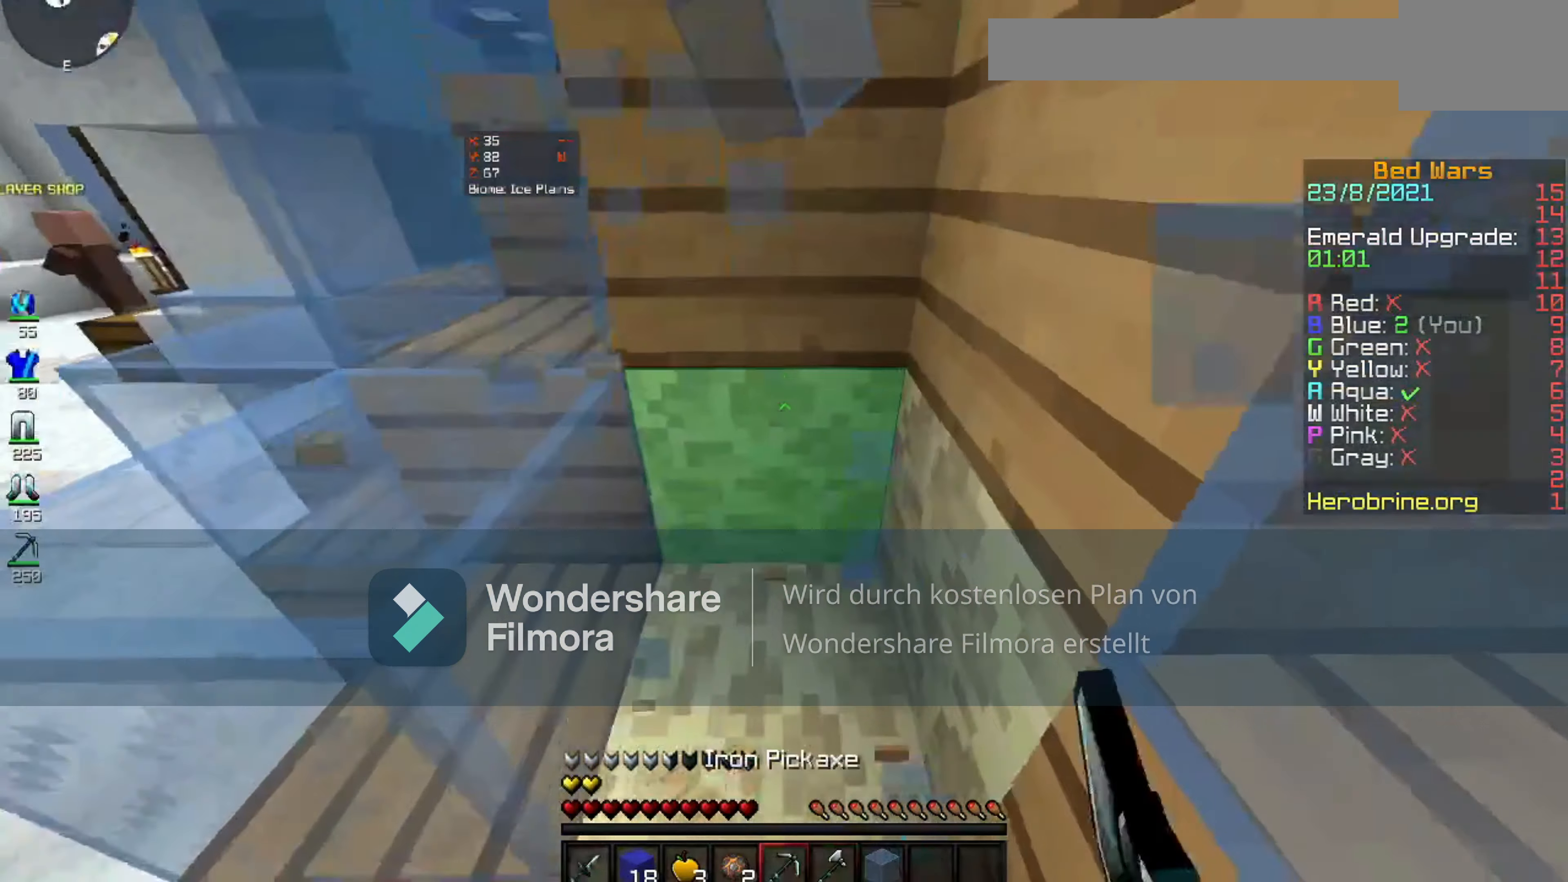
{"keys": [], "mouse": ["left"], "events": [[220, "mouse_left", "down"]]}
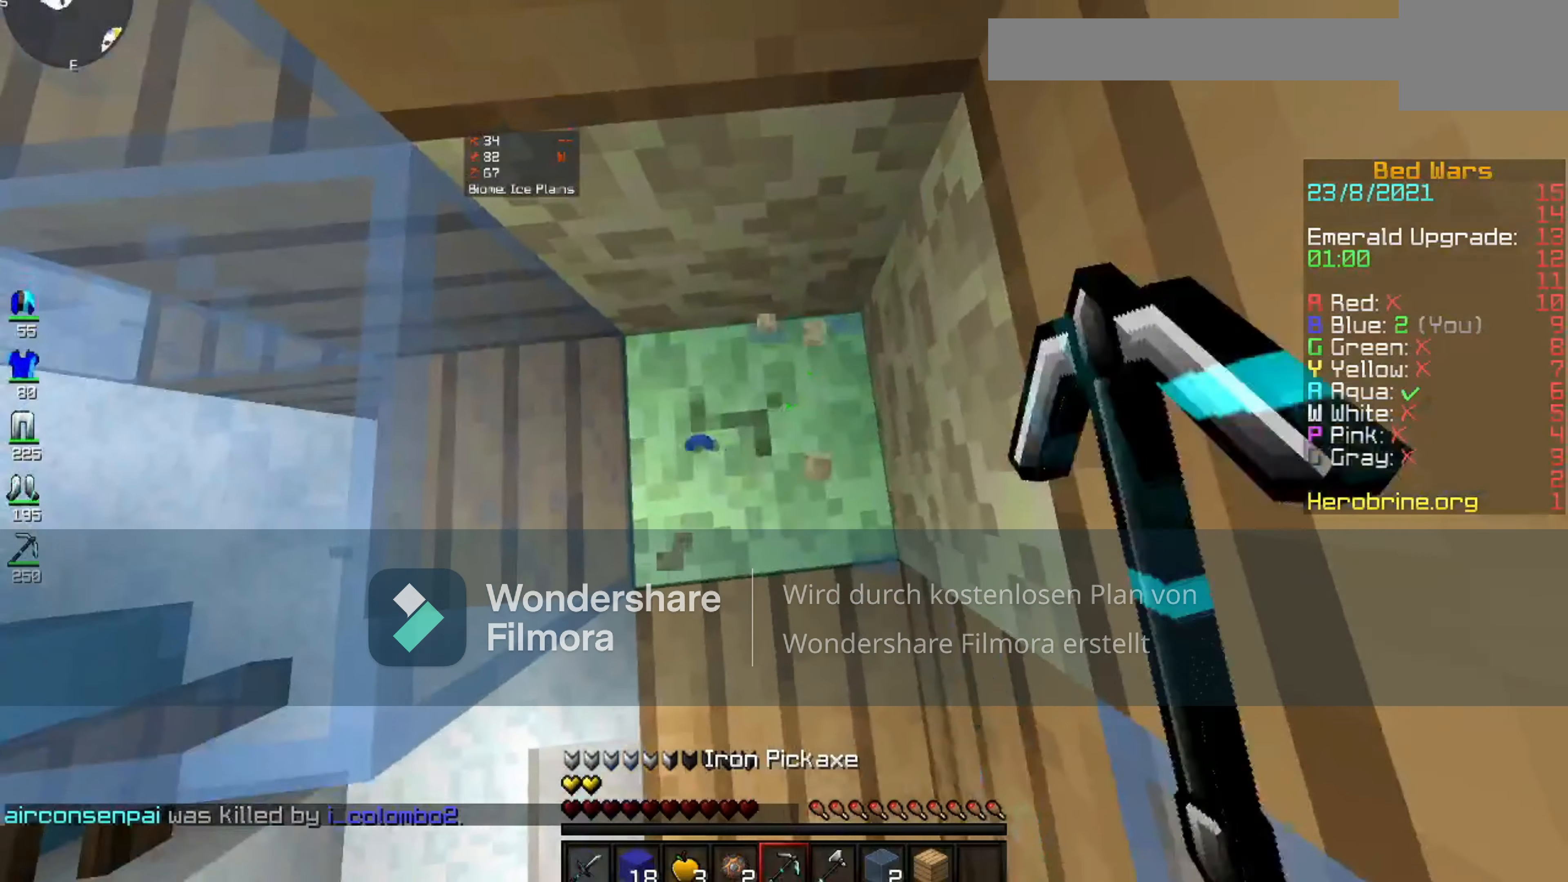
{"keys": [], "mouse": ["left"], "events": []}
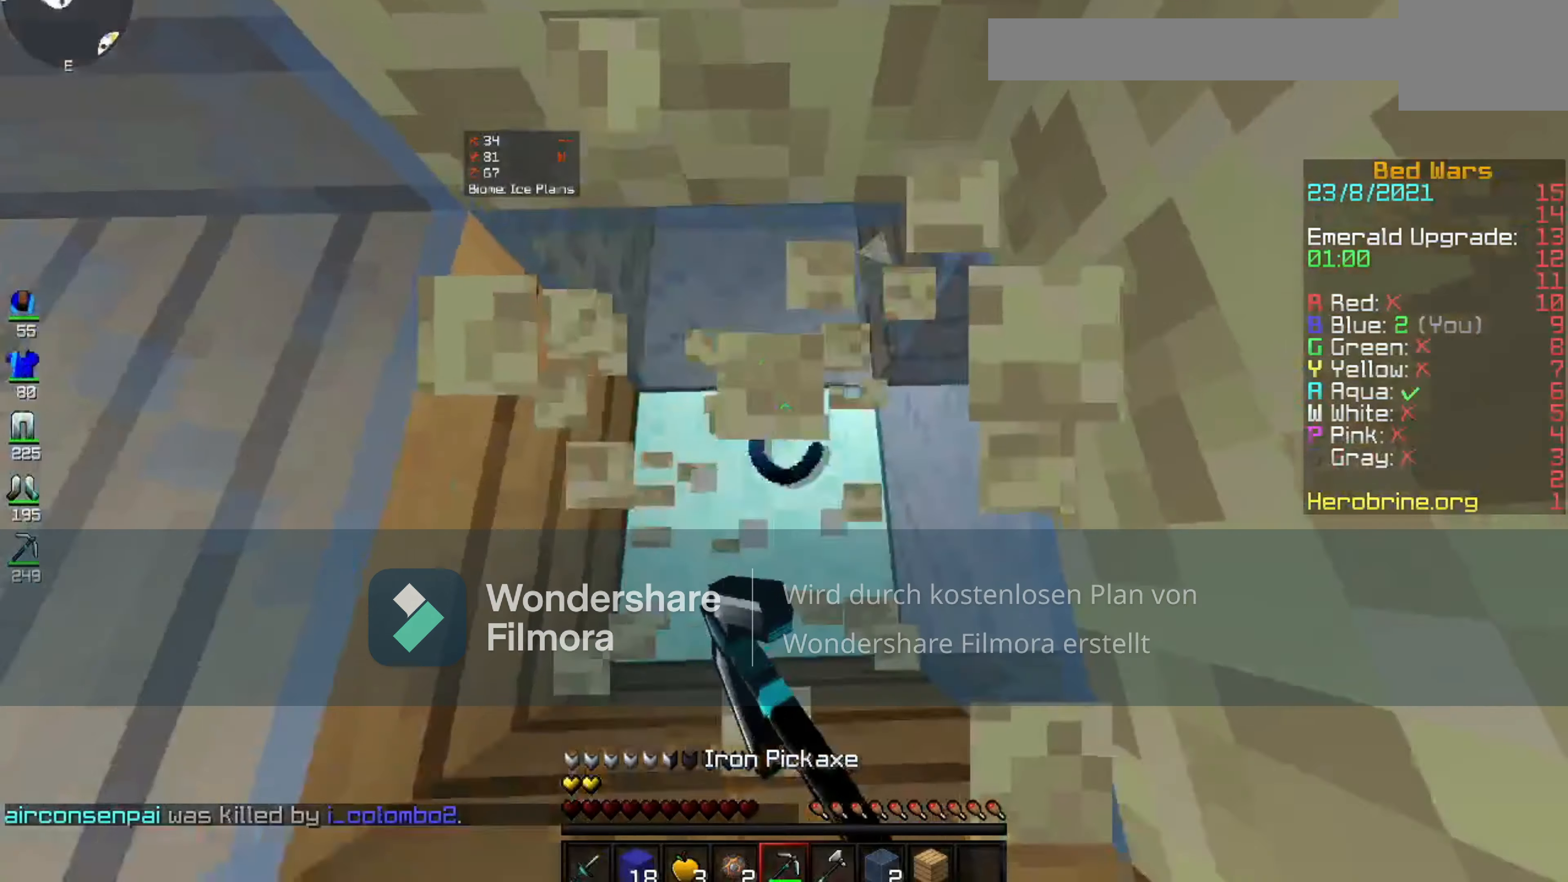
{"keys": [], "mouse": ["left"], "events": []}
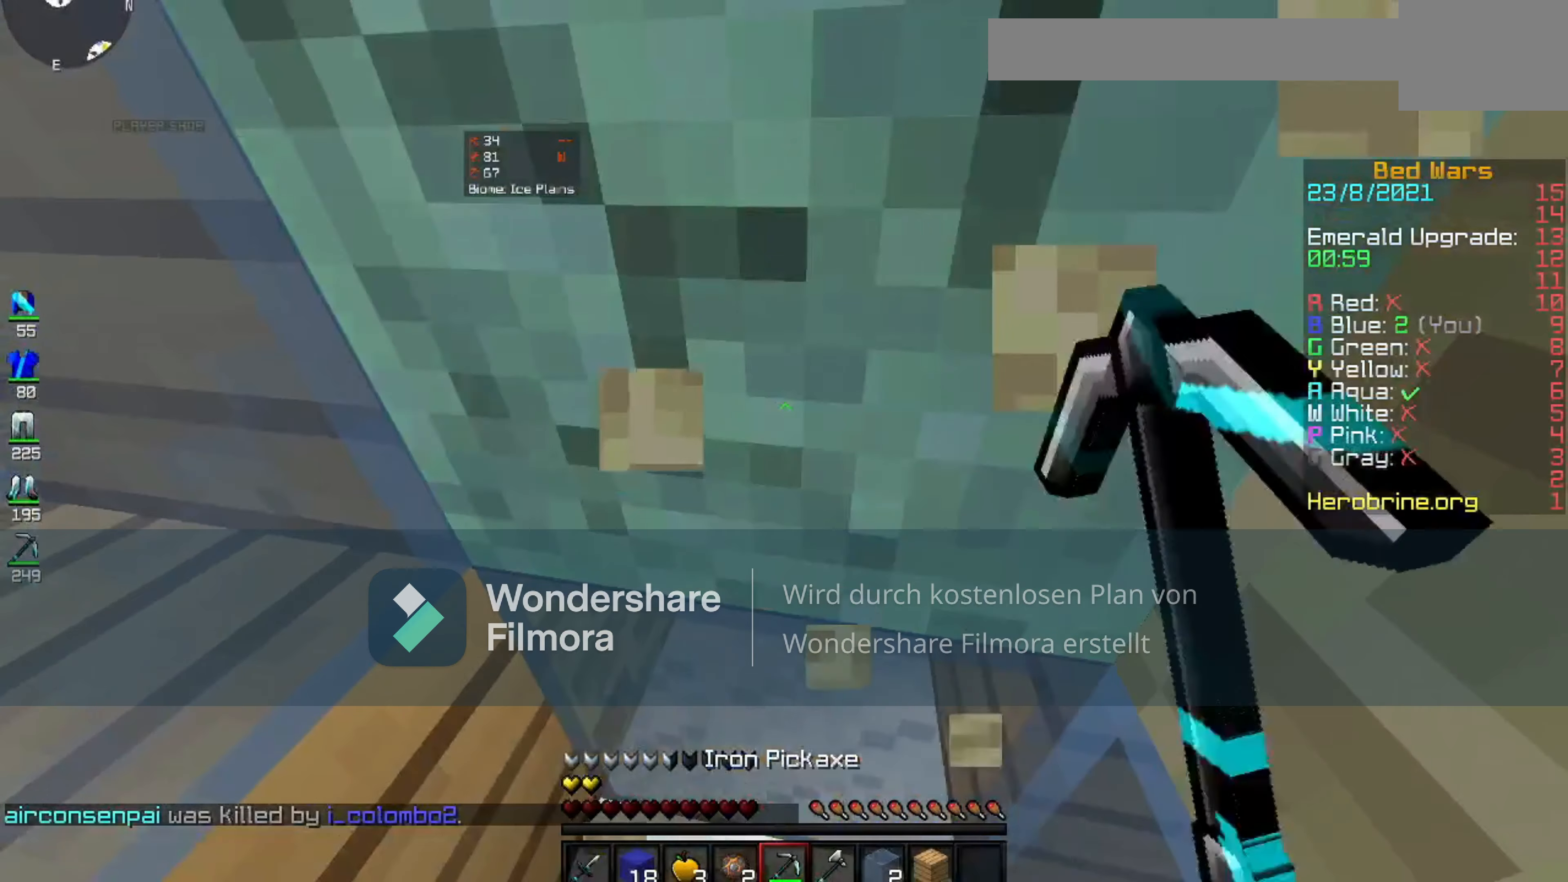
{"keys": [], "mouse": ["left"], "events": []}
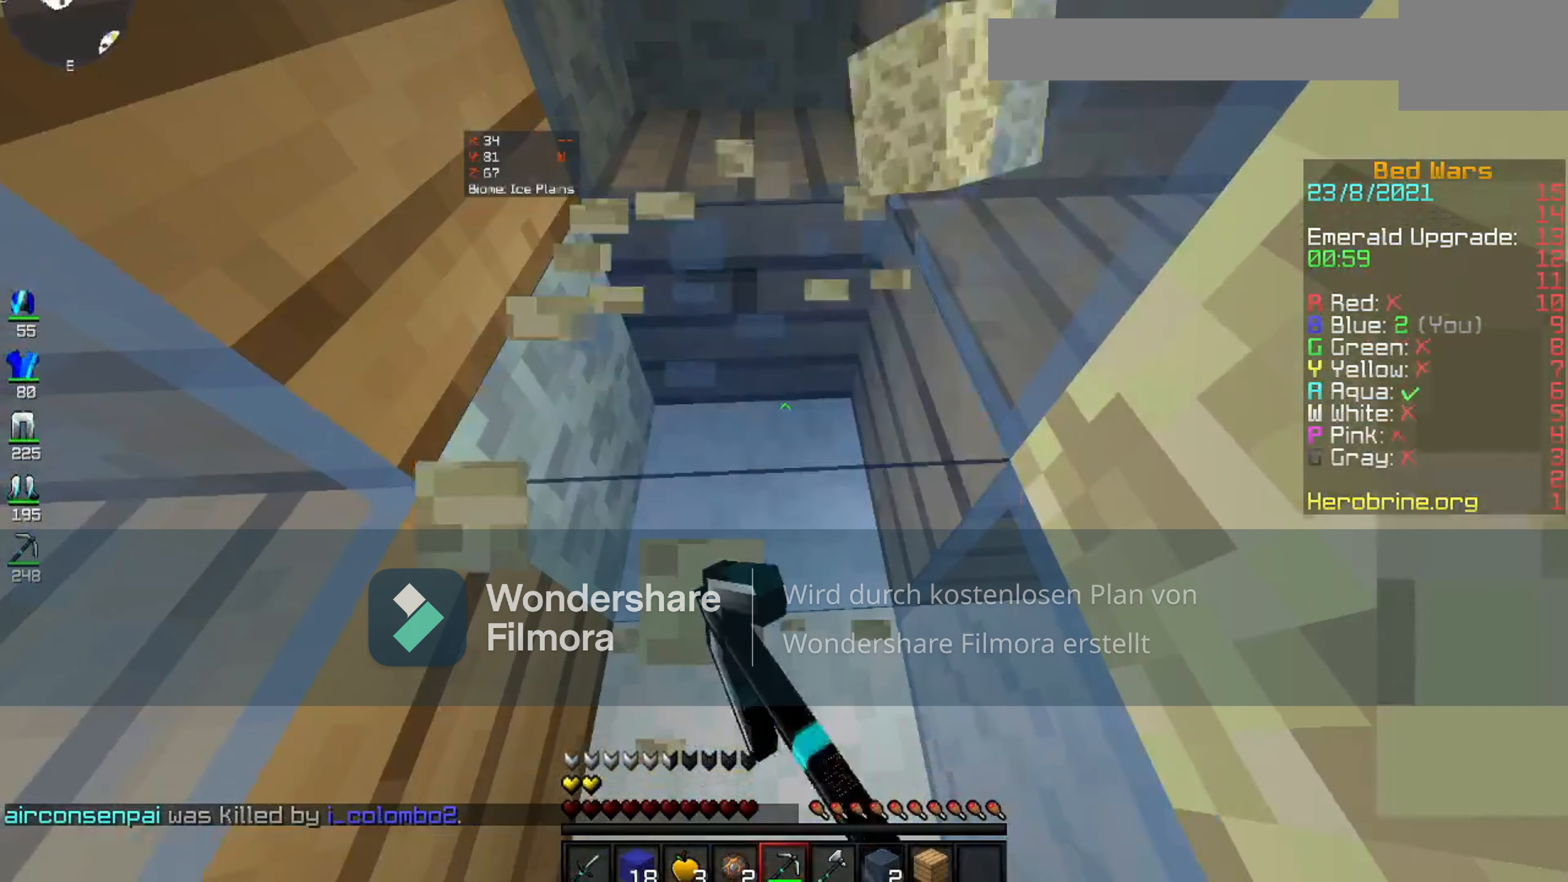
{"keys": [], "mouse": ["left"], "events": []}
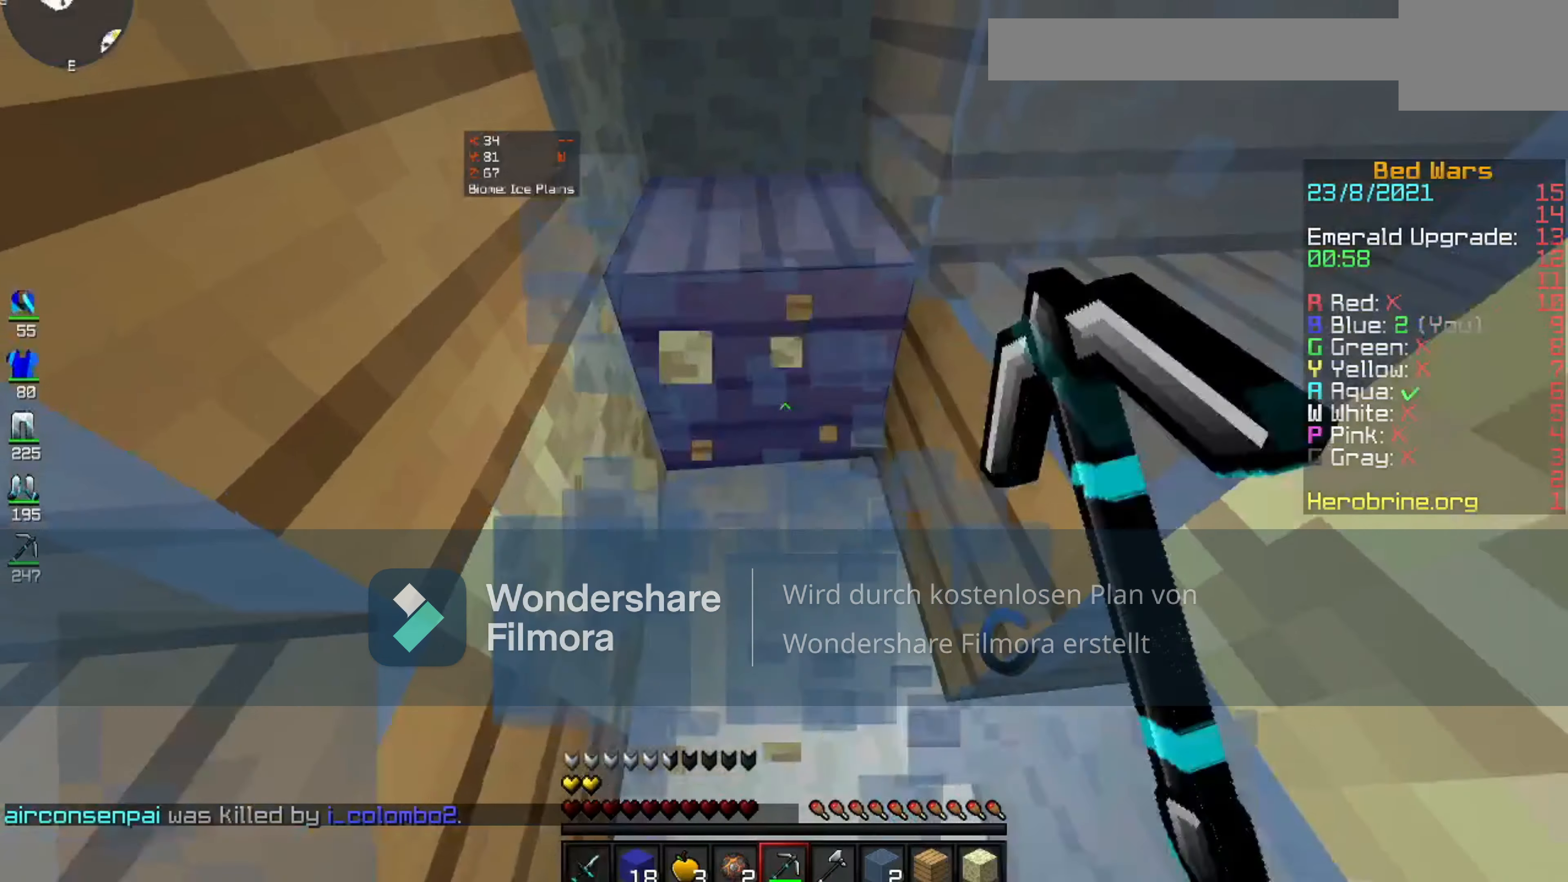
{"keys": [], "mouse": [], "events": [[120, "mouse_left", "up"]]}
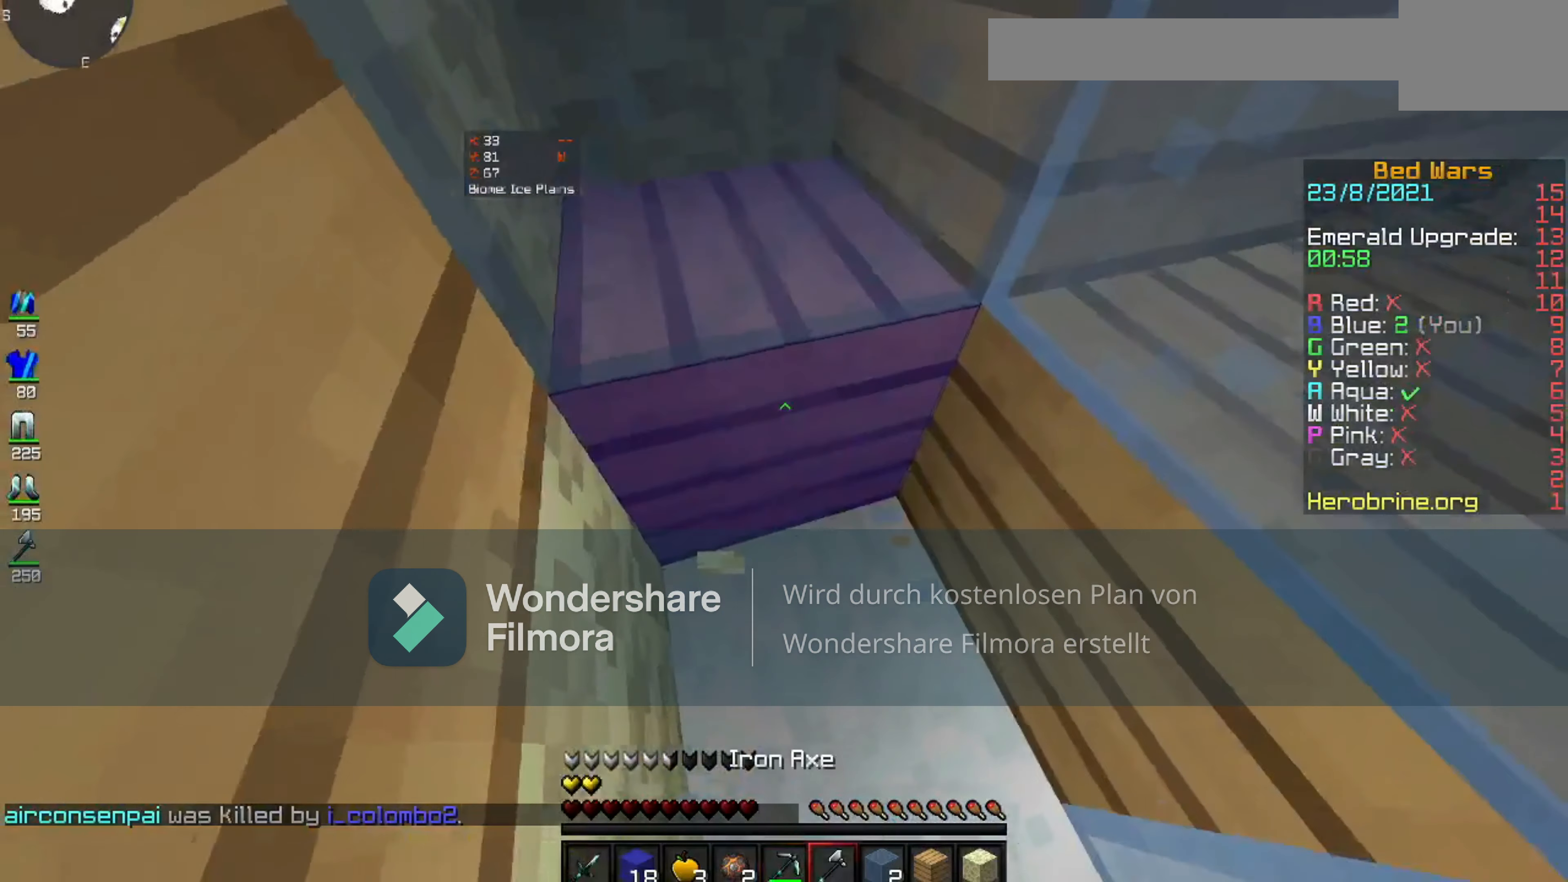
{"keys": [], "mouse": ["left"], "events": [[40, "mouse_left", "down"]]}
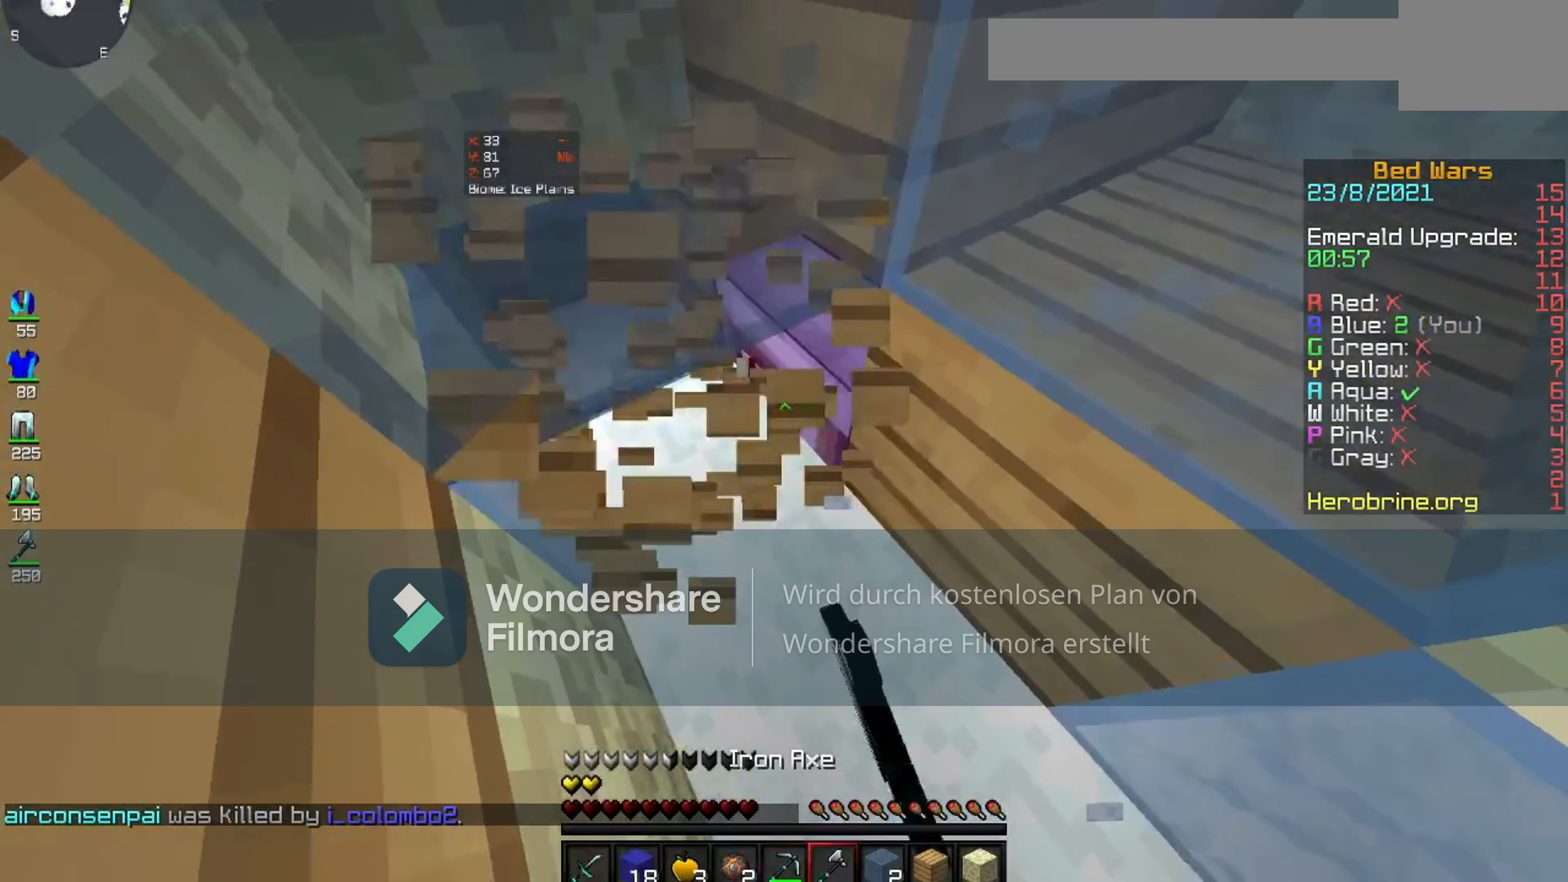
{"keys": [], "mouse": ["left"], "events": []}
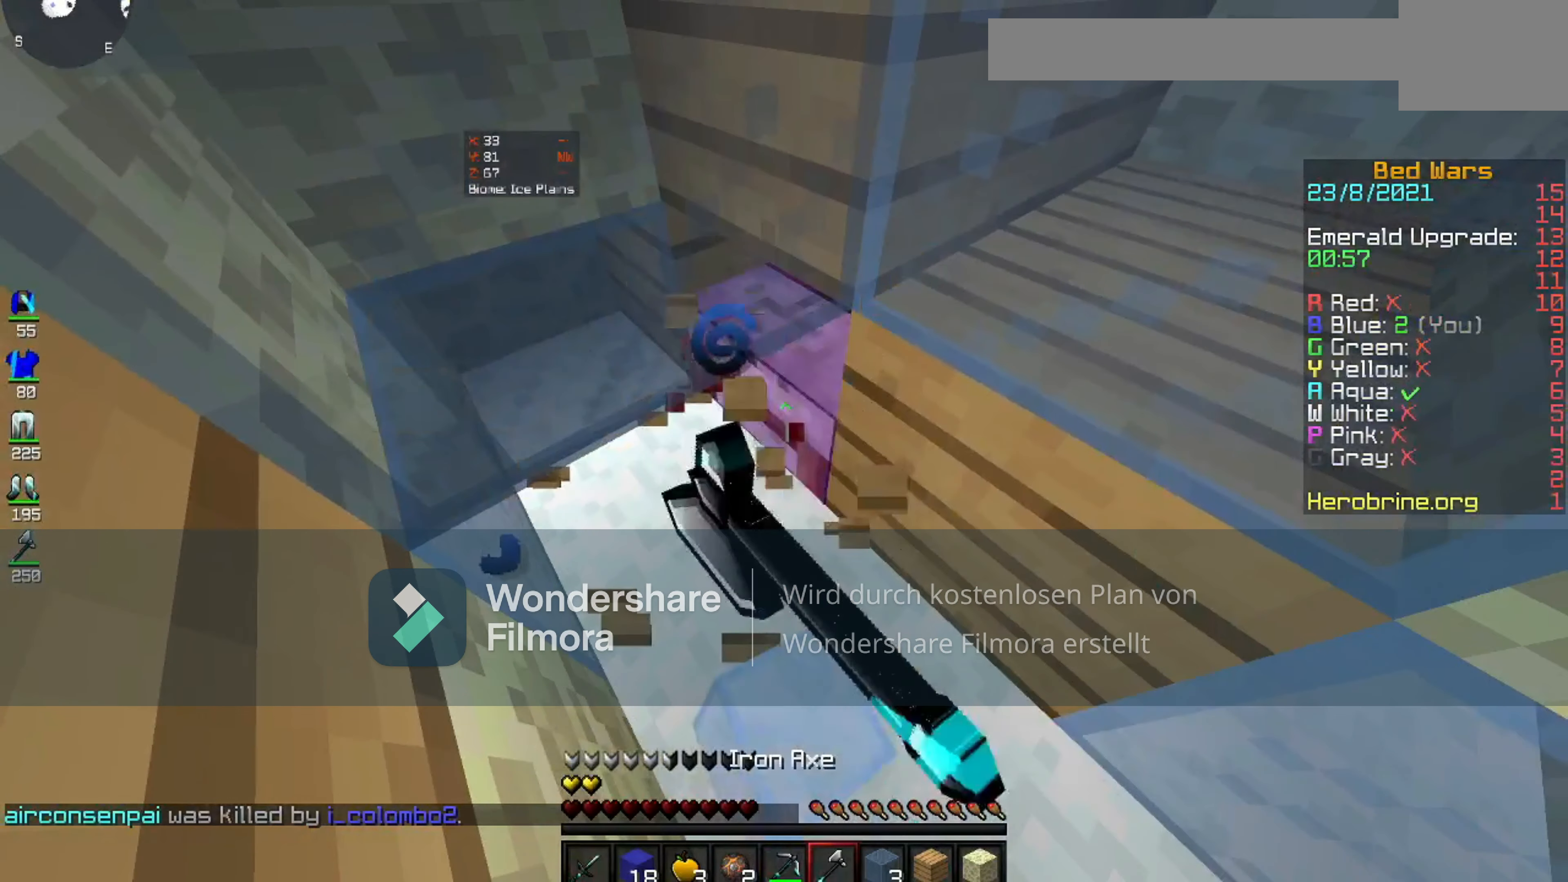
{"keys": [], "mouse": [], "events": [[380, "mouse_left", "up"]]}
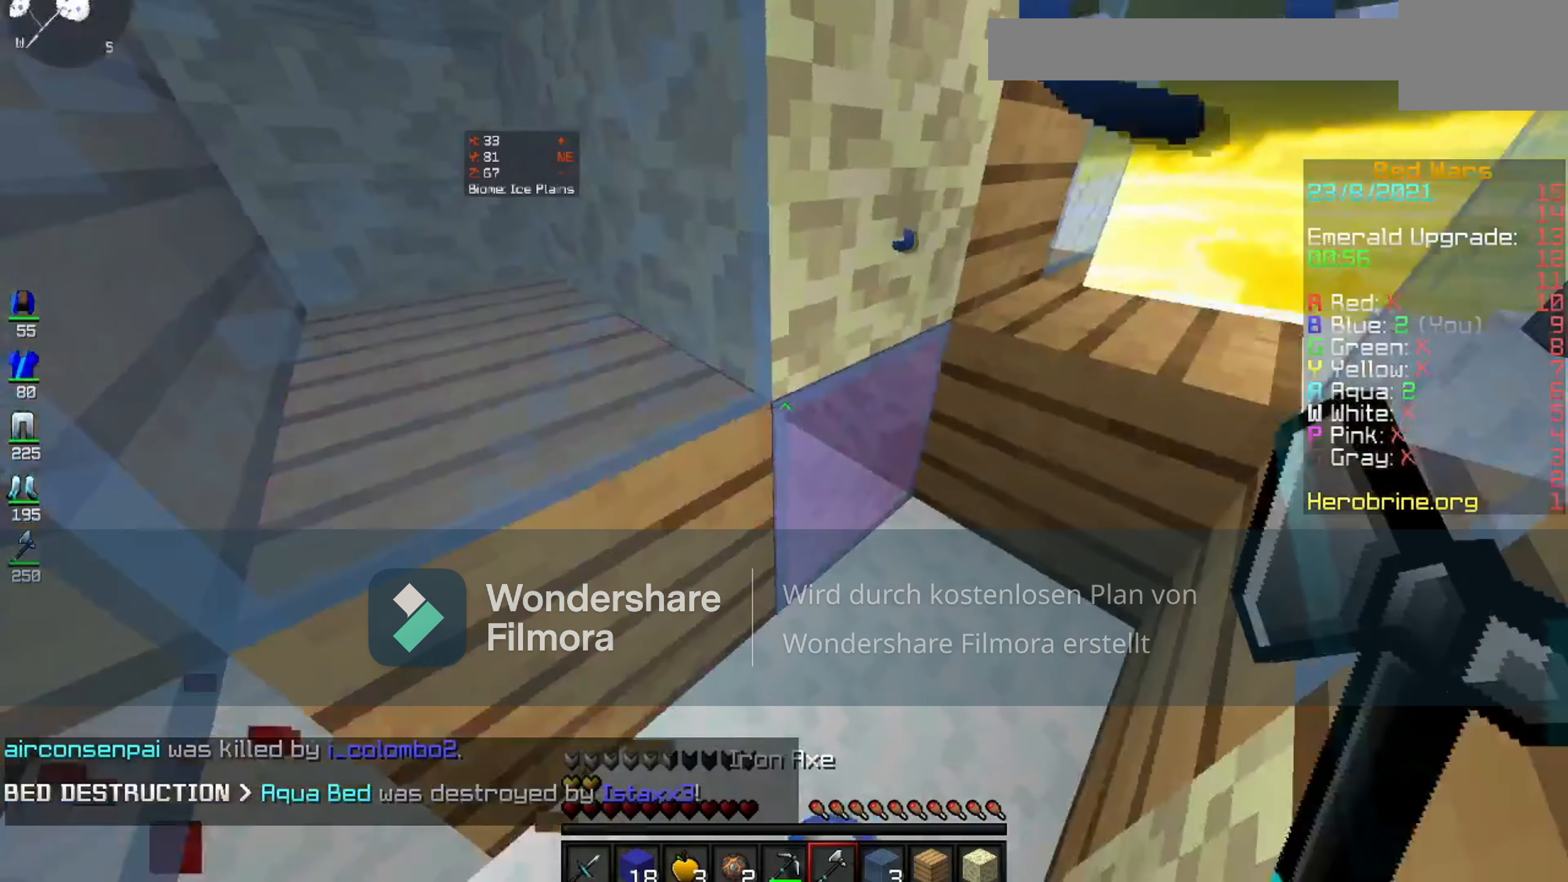
{"keys": [], "mouse": [], "events": []}
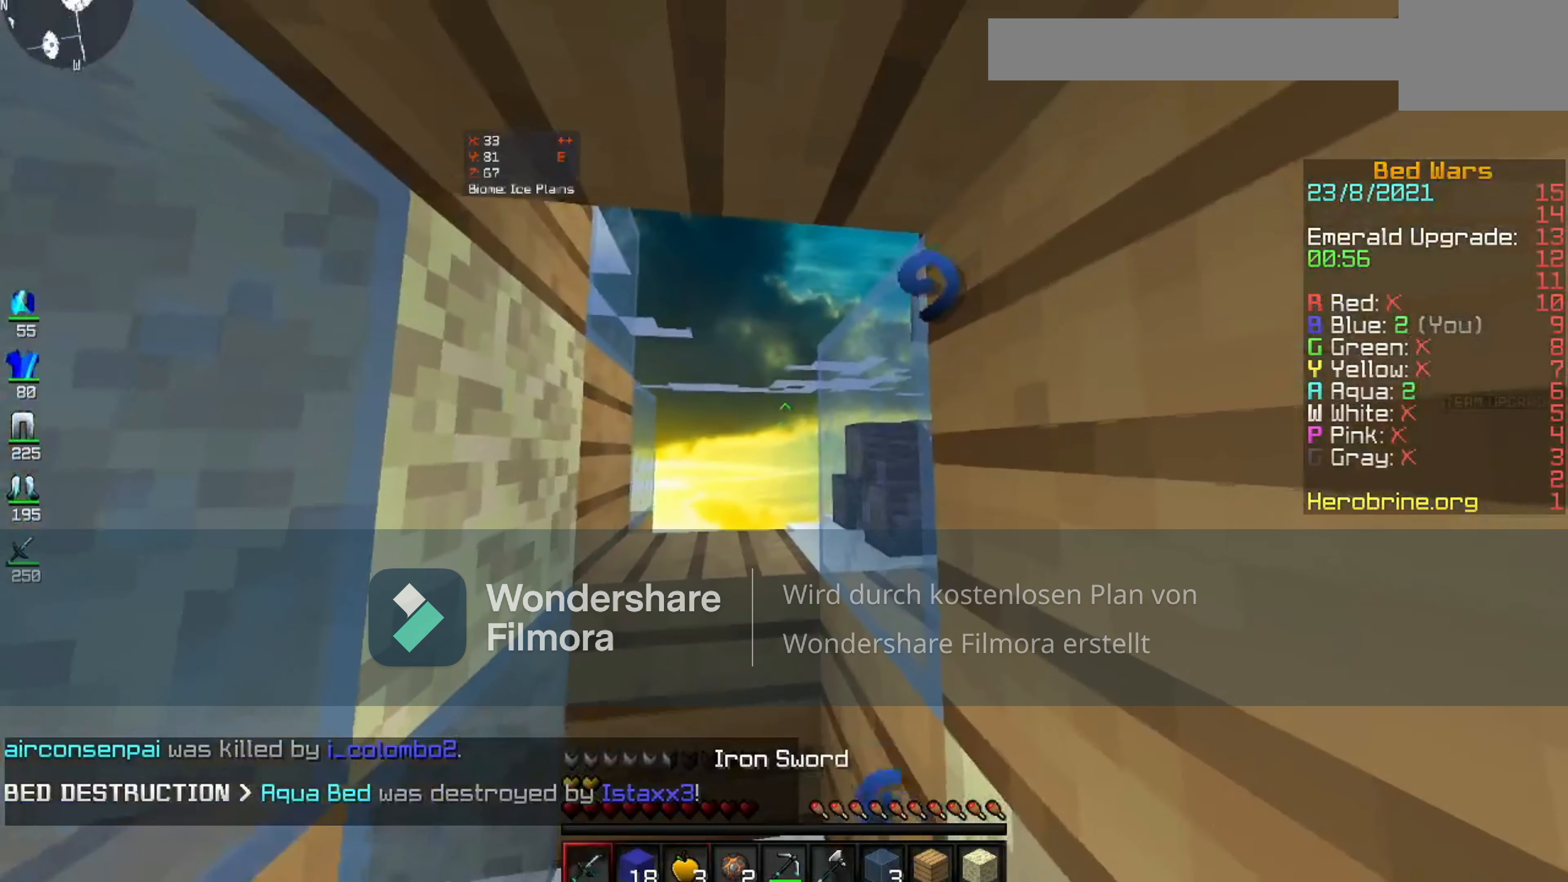
{"keys": [], "mouse": [], "events": []}
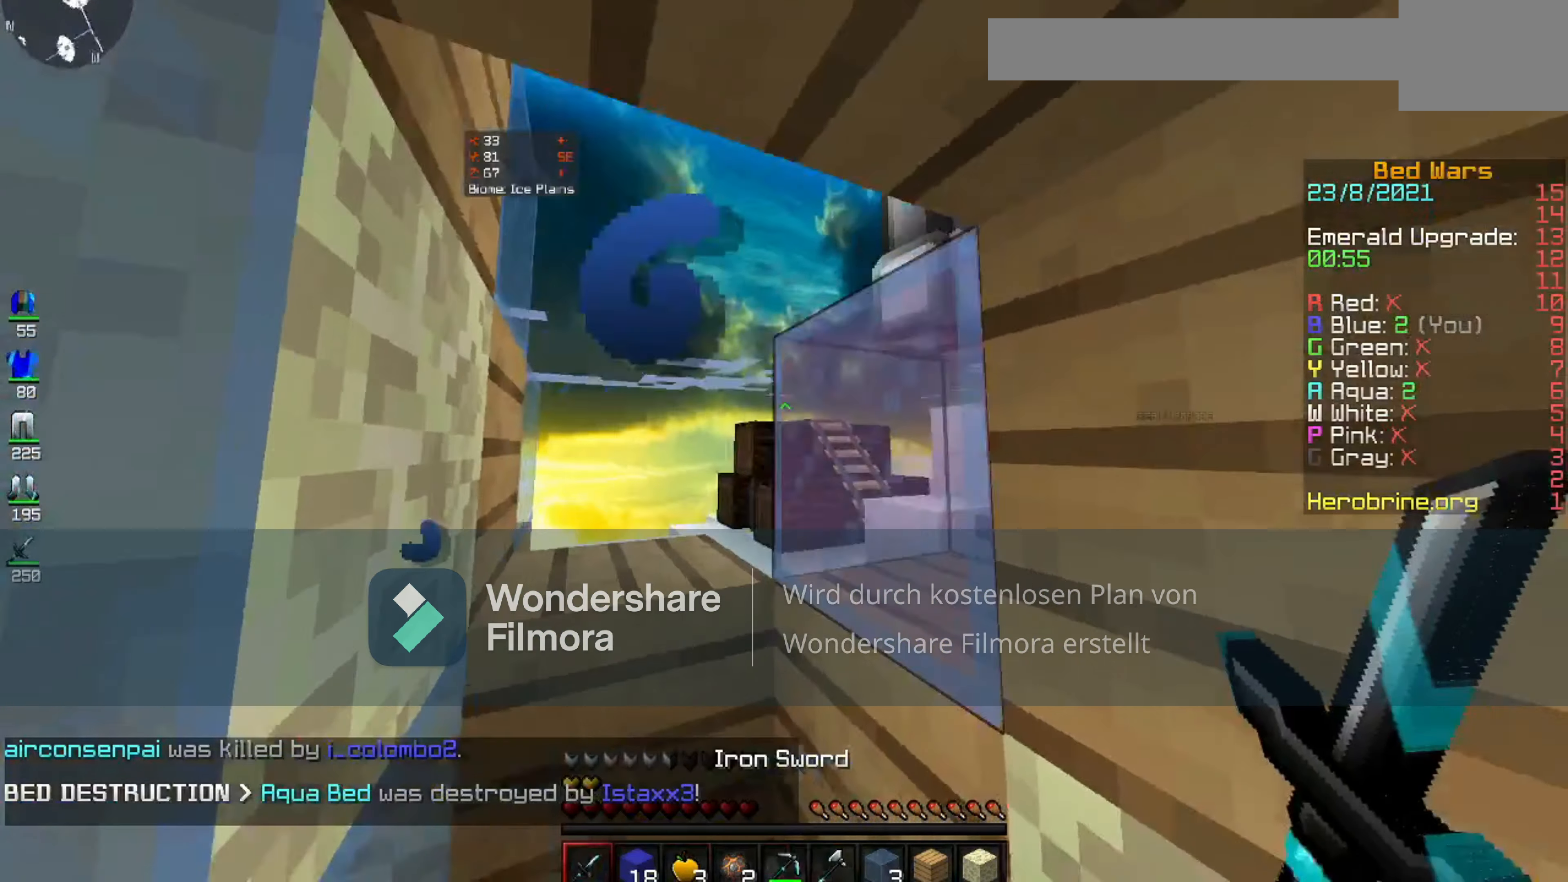
{"keys": [], "mouse": ["left"], "events": [[340, "mouse_left", "down"]]}
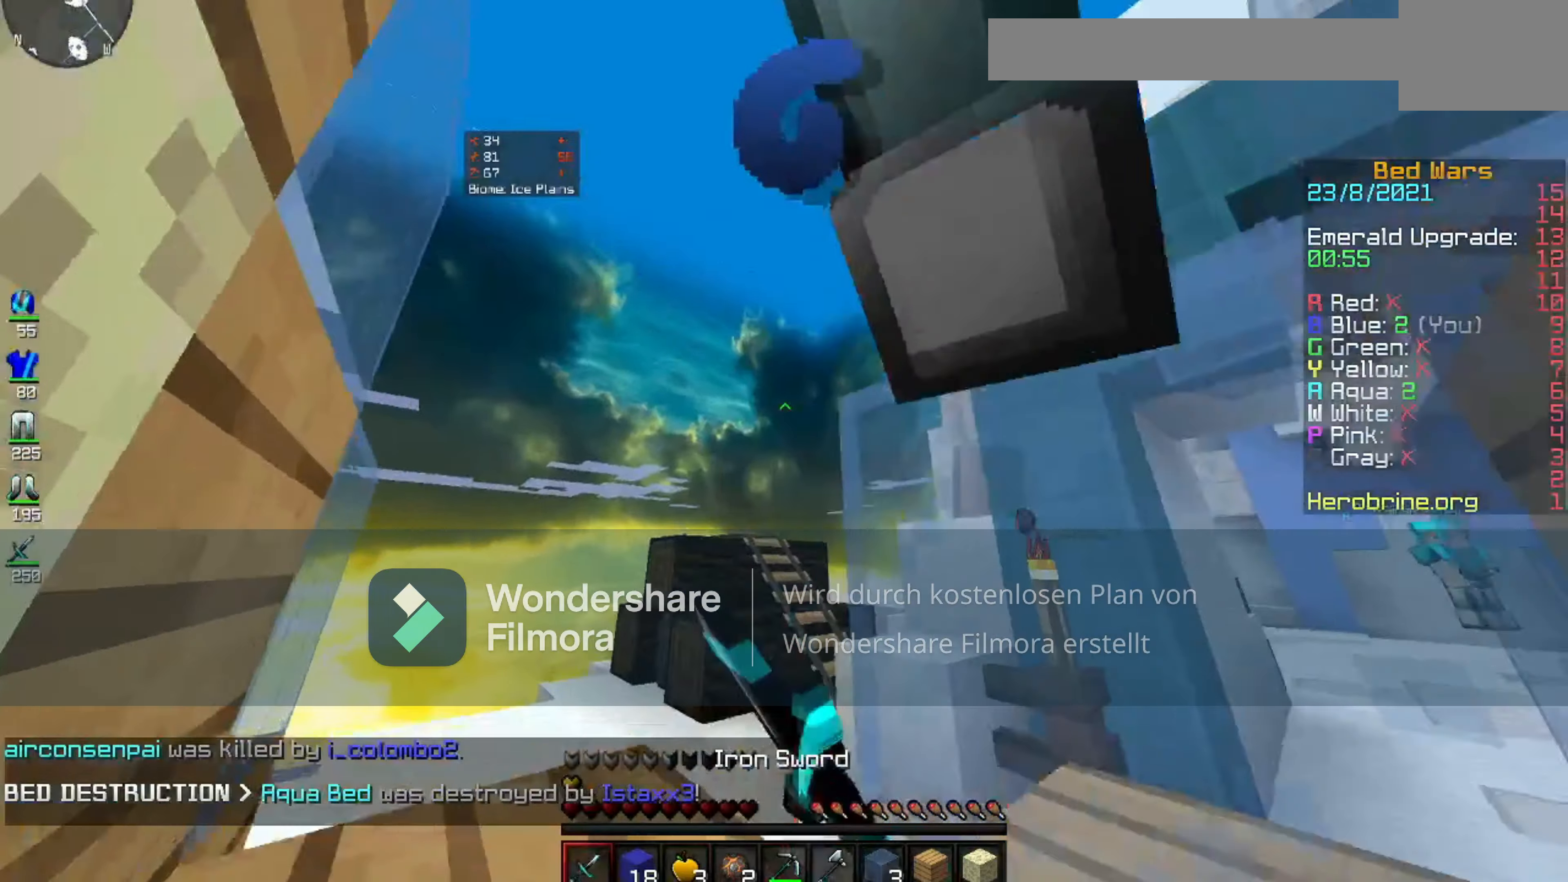
{"keys": [], "mouse": ["left"], "events": []}
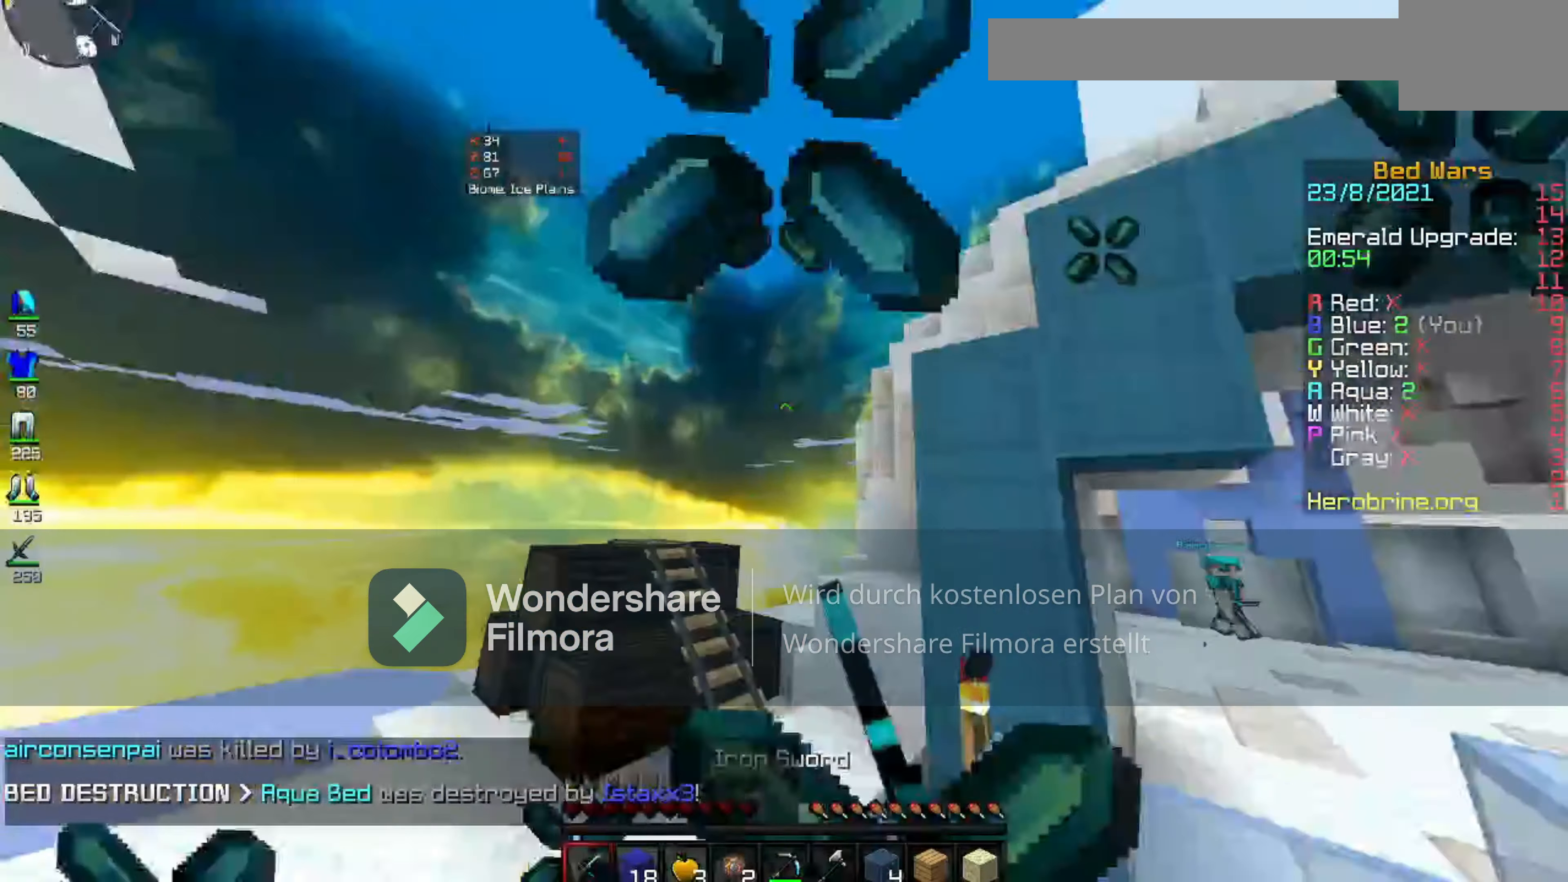
{"keys": [], "mouse": ["left"], "events": []}
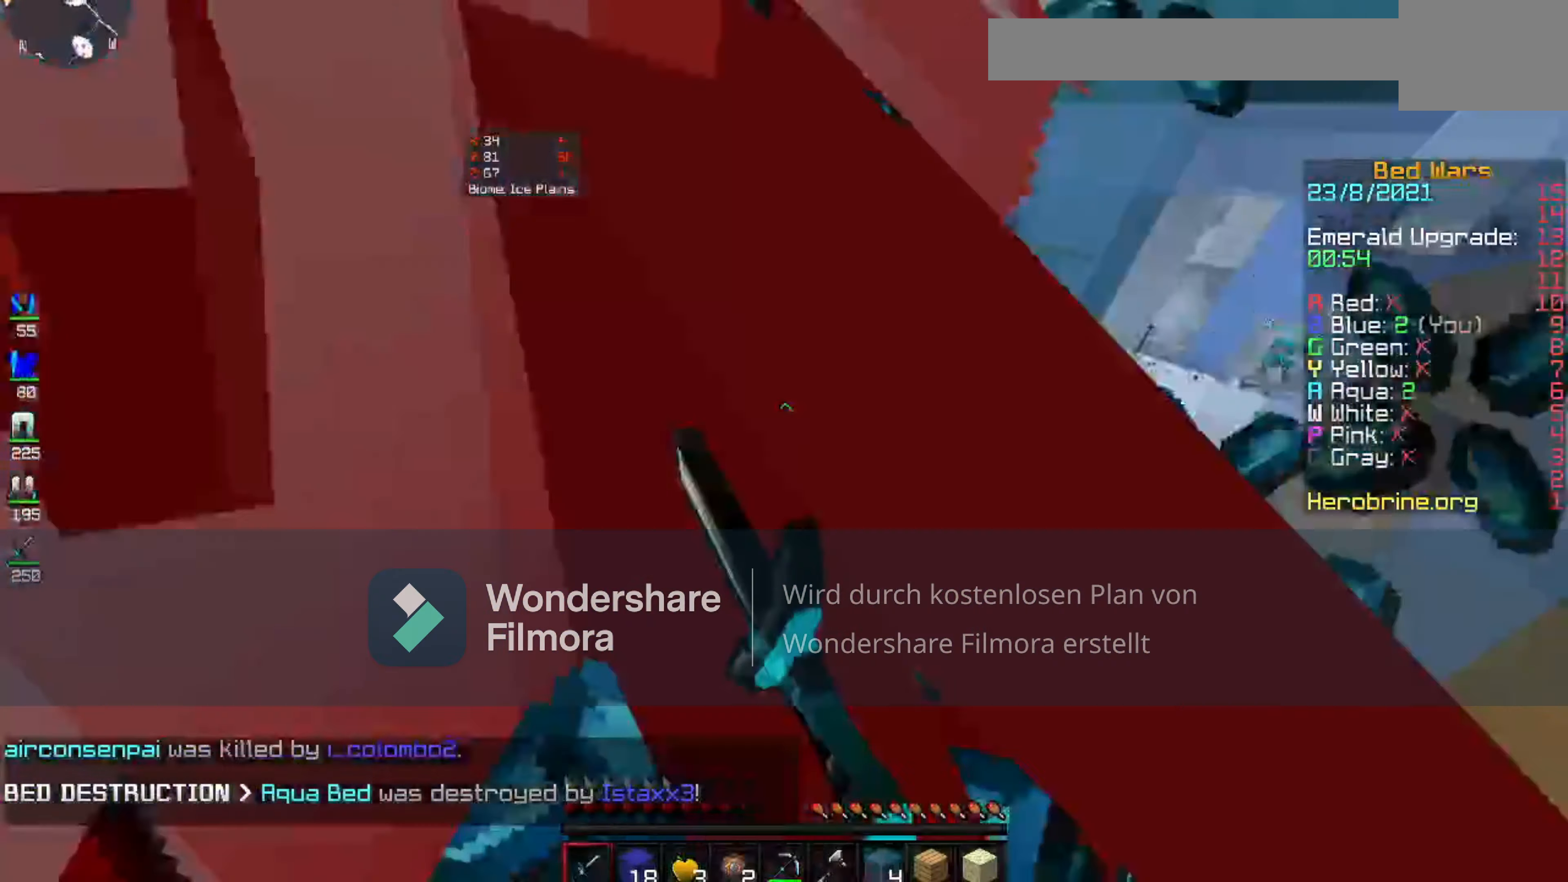
{"keys": [], "mouse": ["left"], "events": []}
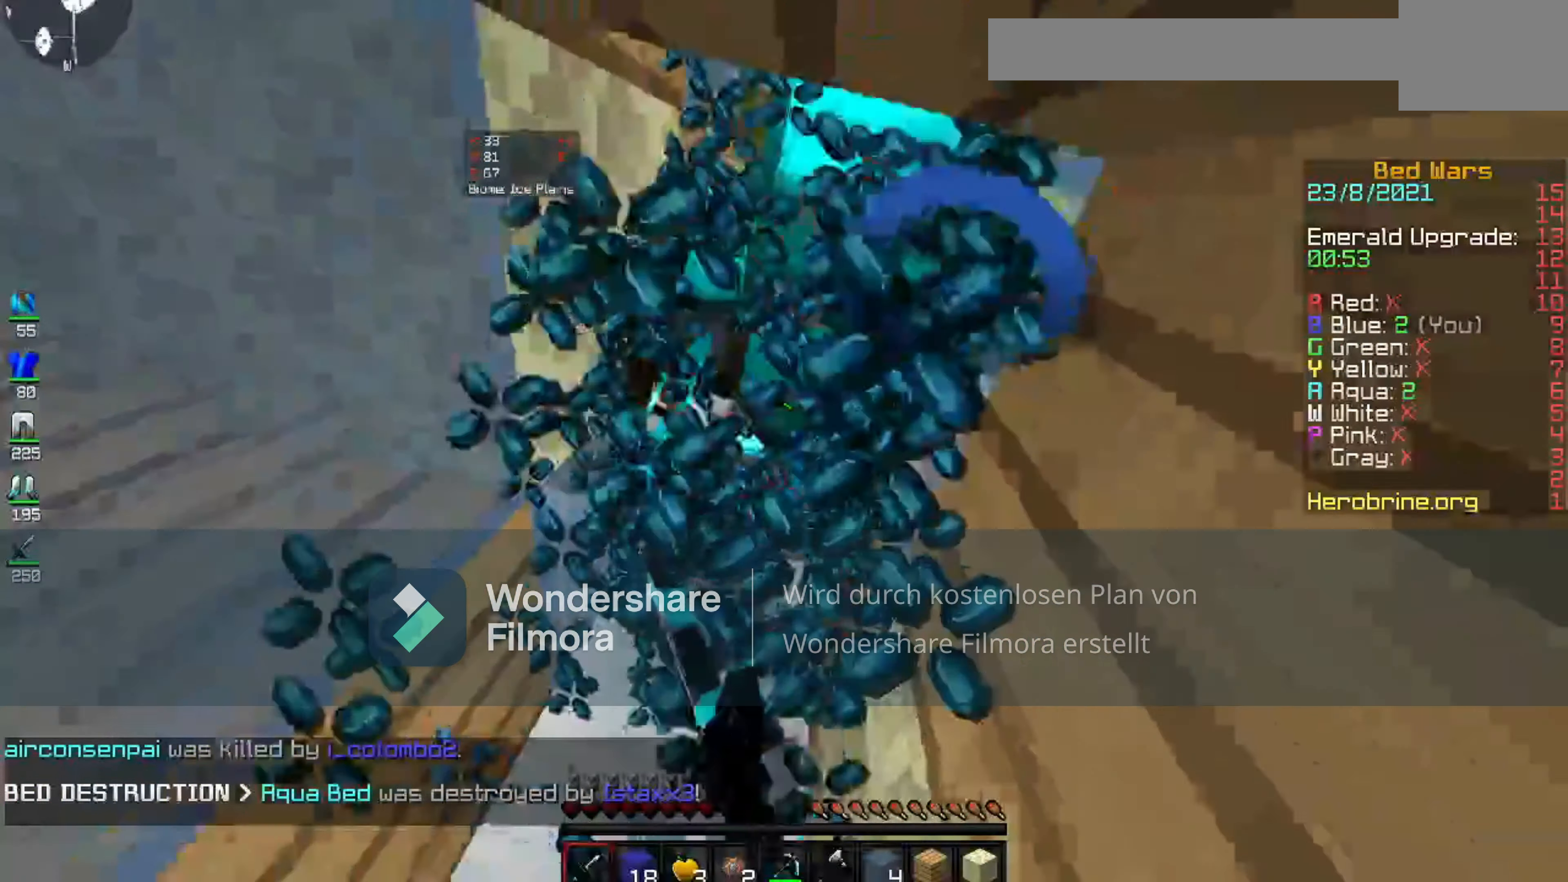
{"keys": [], "mouse": ["left"], "events": []}
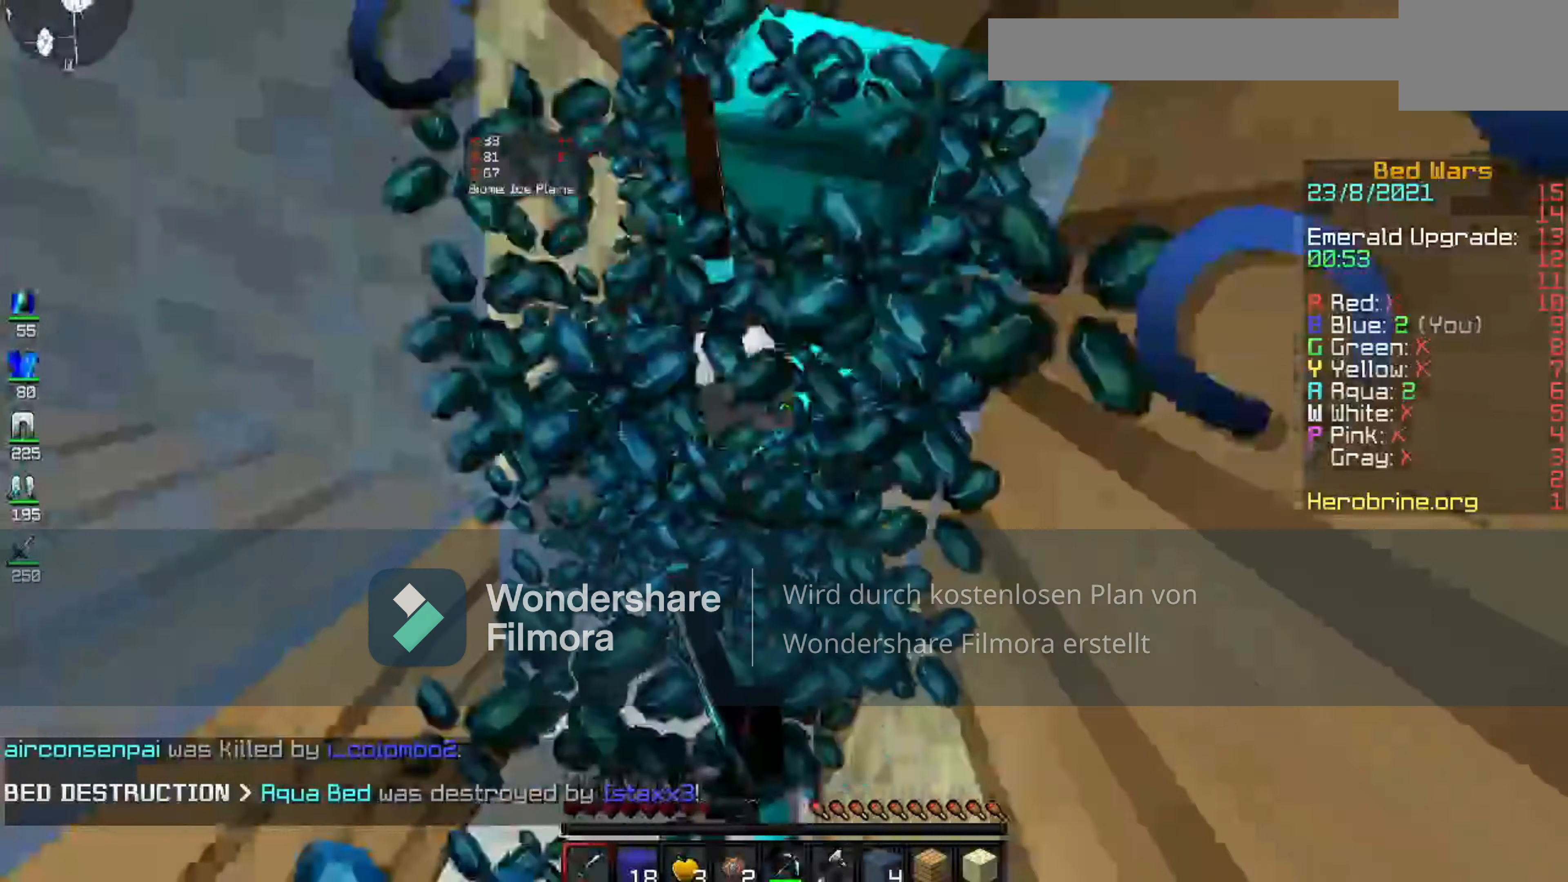
{"keys": ["space"], "mouse": ["left"]}
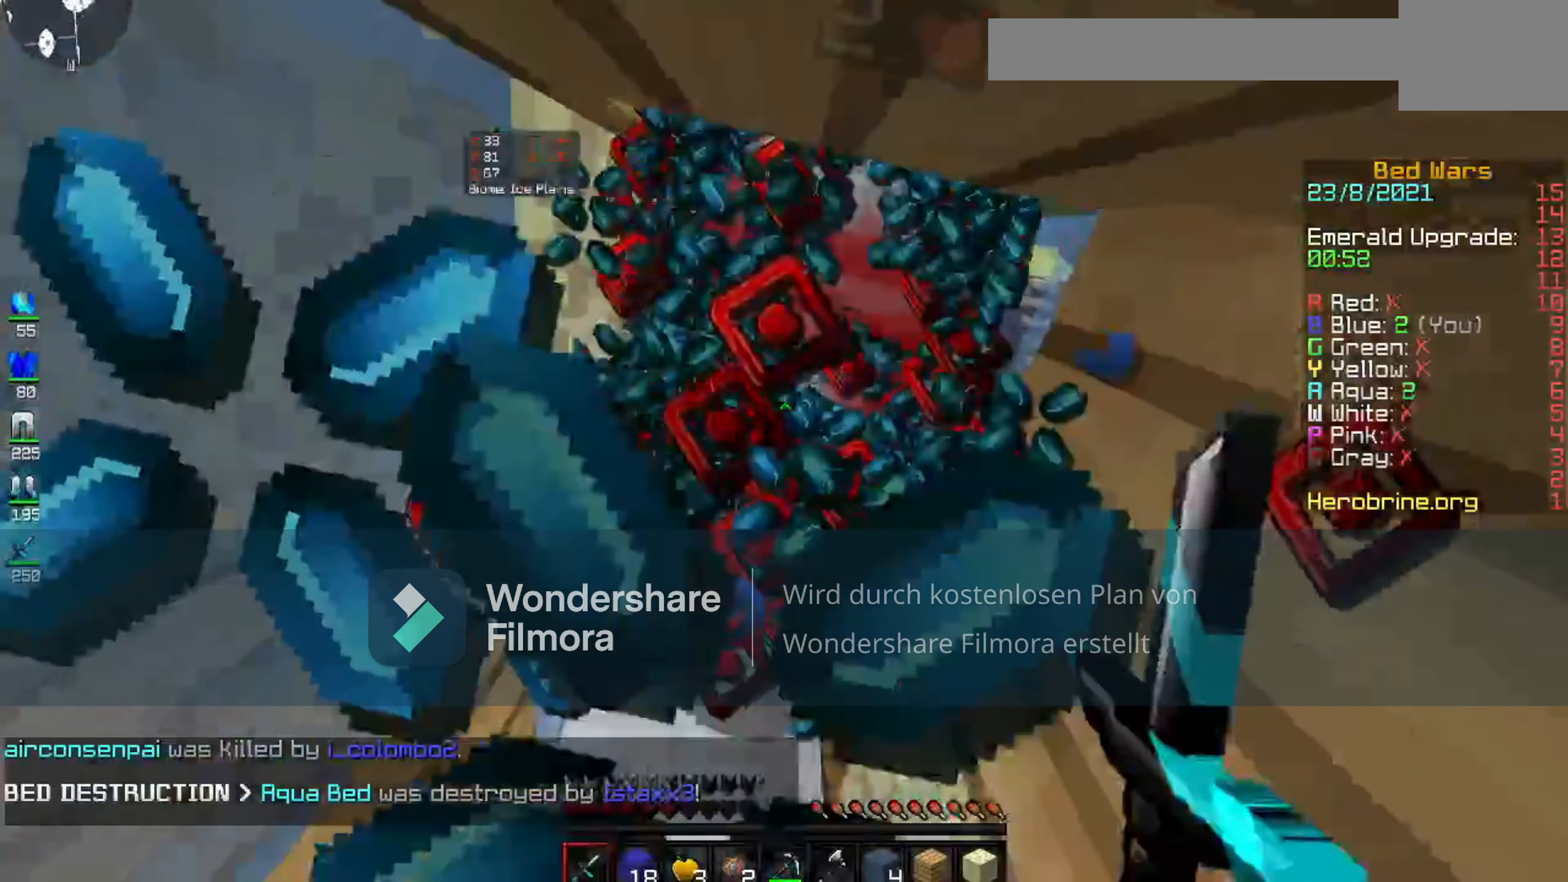
{"keys": ["space"], "mouse": ["left"], "events": [[40, "space", "up"], [120, "space", "down"], [220, "space", "up"], [320, "space", "down"]]}
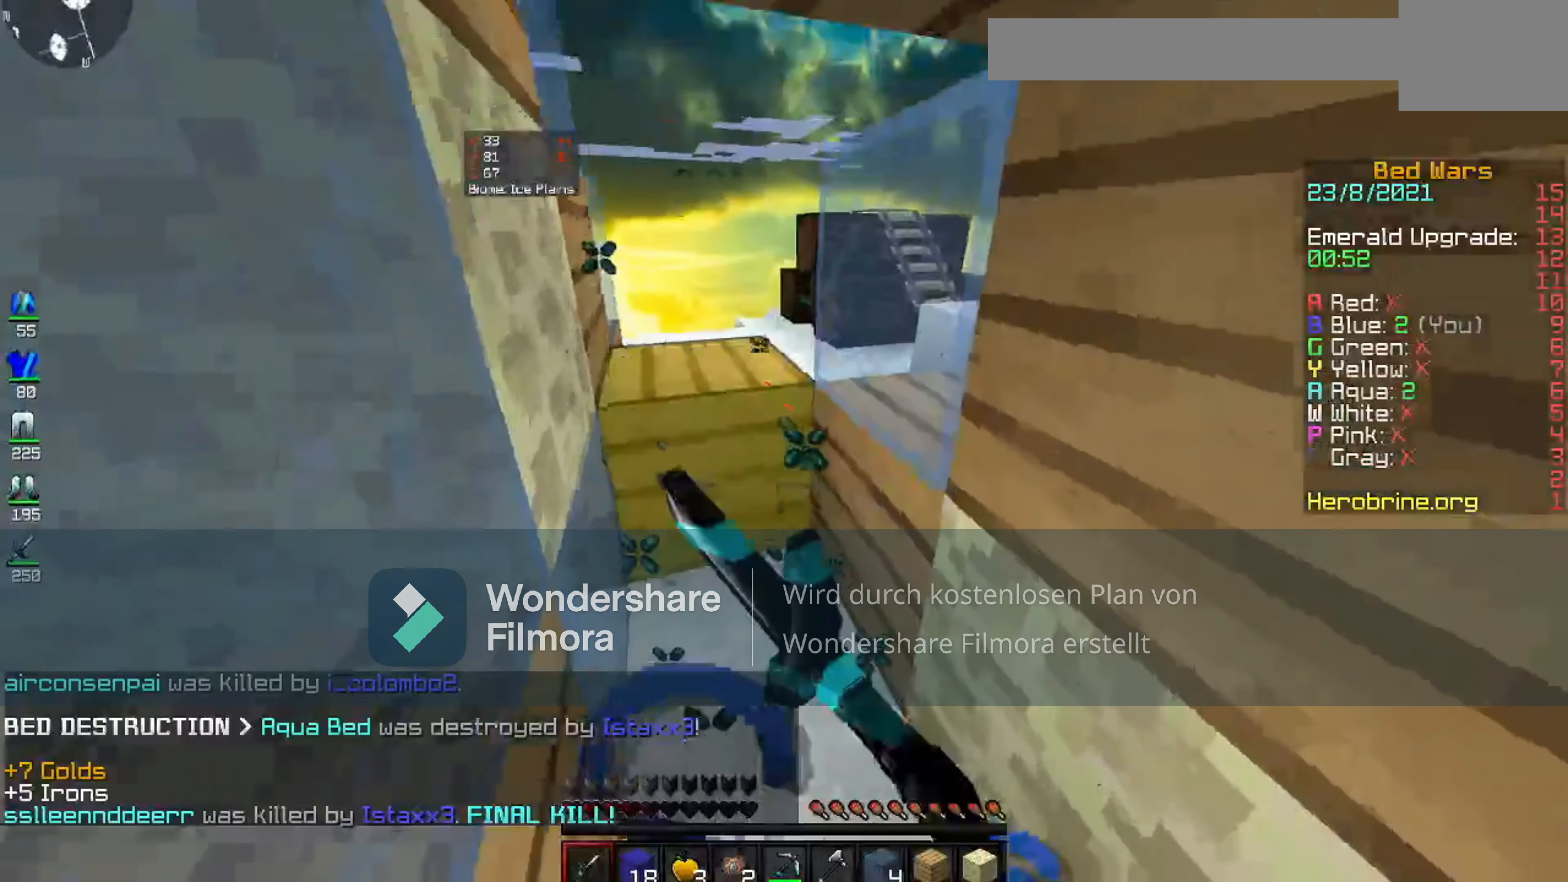
{"keys": [], "mouse": [], "events": [[280, "space", "up"], [420, "mouse_left", "up"]]}
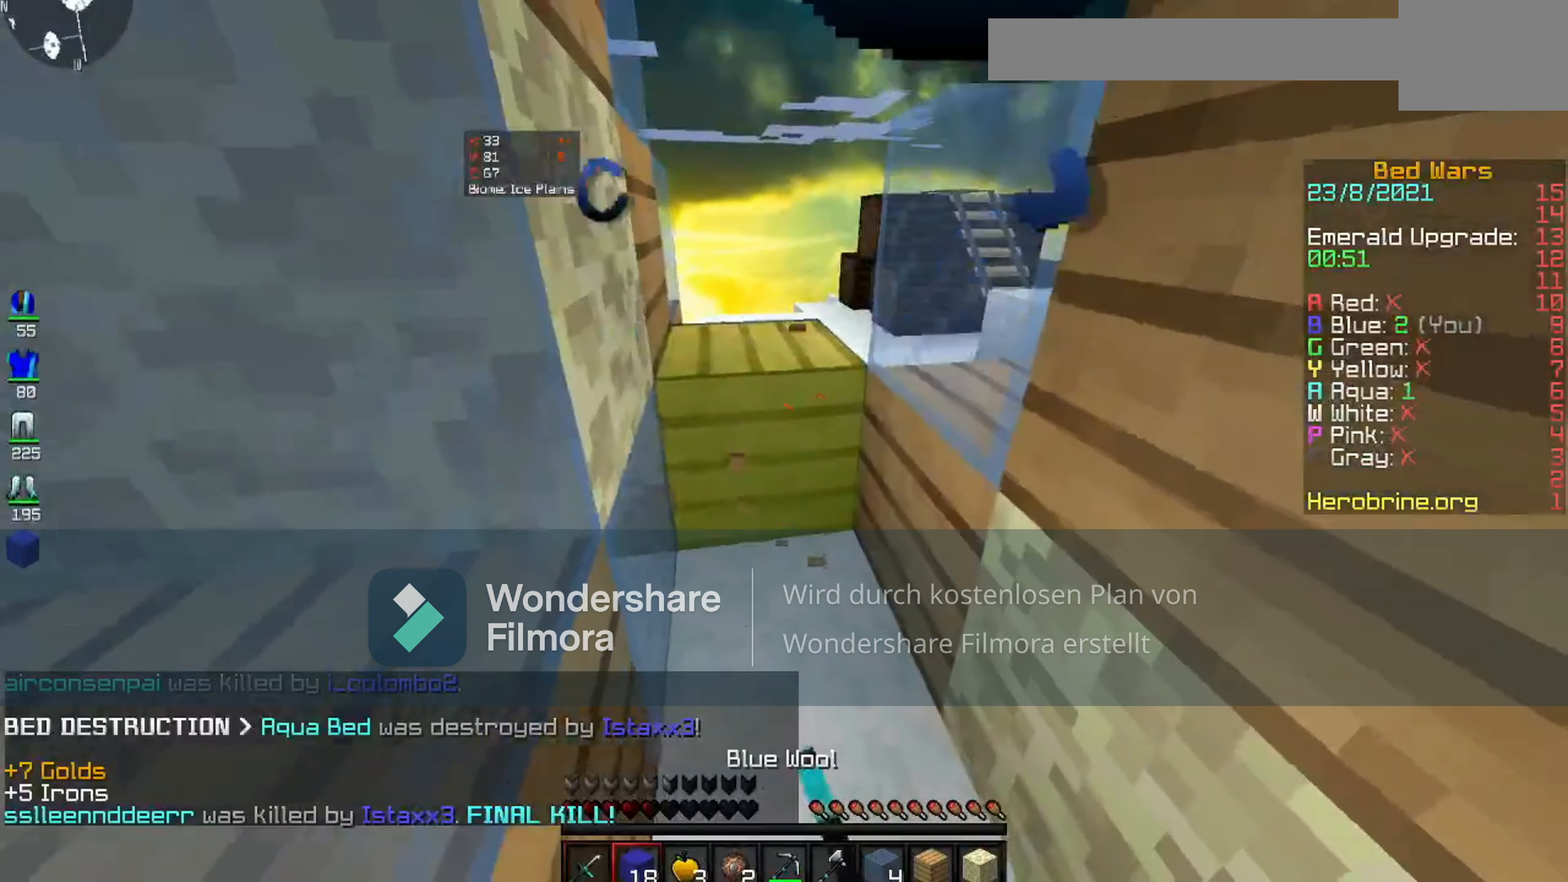
{"keys": [], "mouse": [], "events": []}